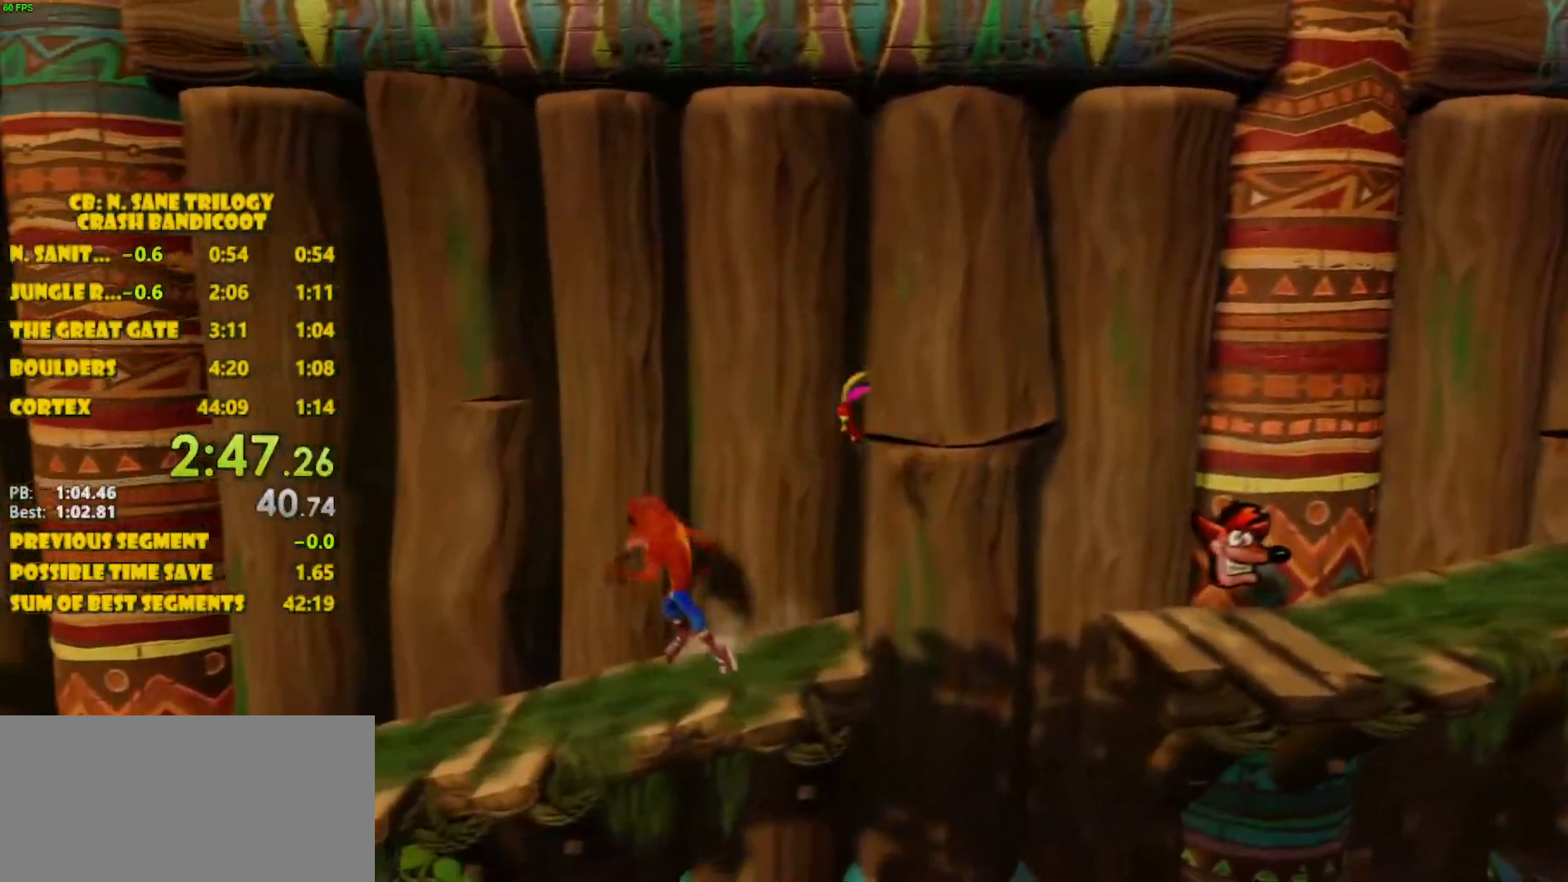
Gameplay with a controller (PlayStation layout); each line is a JSON object with the inputs held at the frame after it. "events" lists button and stick changes between this image and that frame as [ms after this image, input, new state], when the widget could be followed in between. Not read: L3 R3 right_stick.
{"buttons": ["DPAD_LEFT"], "left_stick": "center", "events": []}
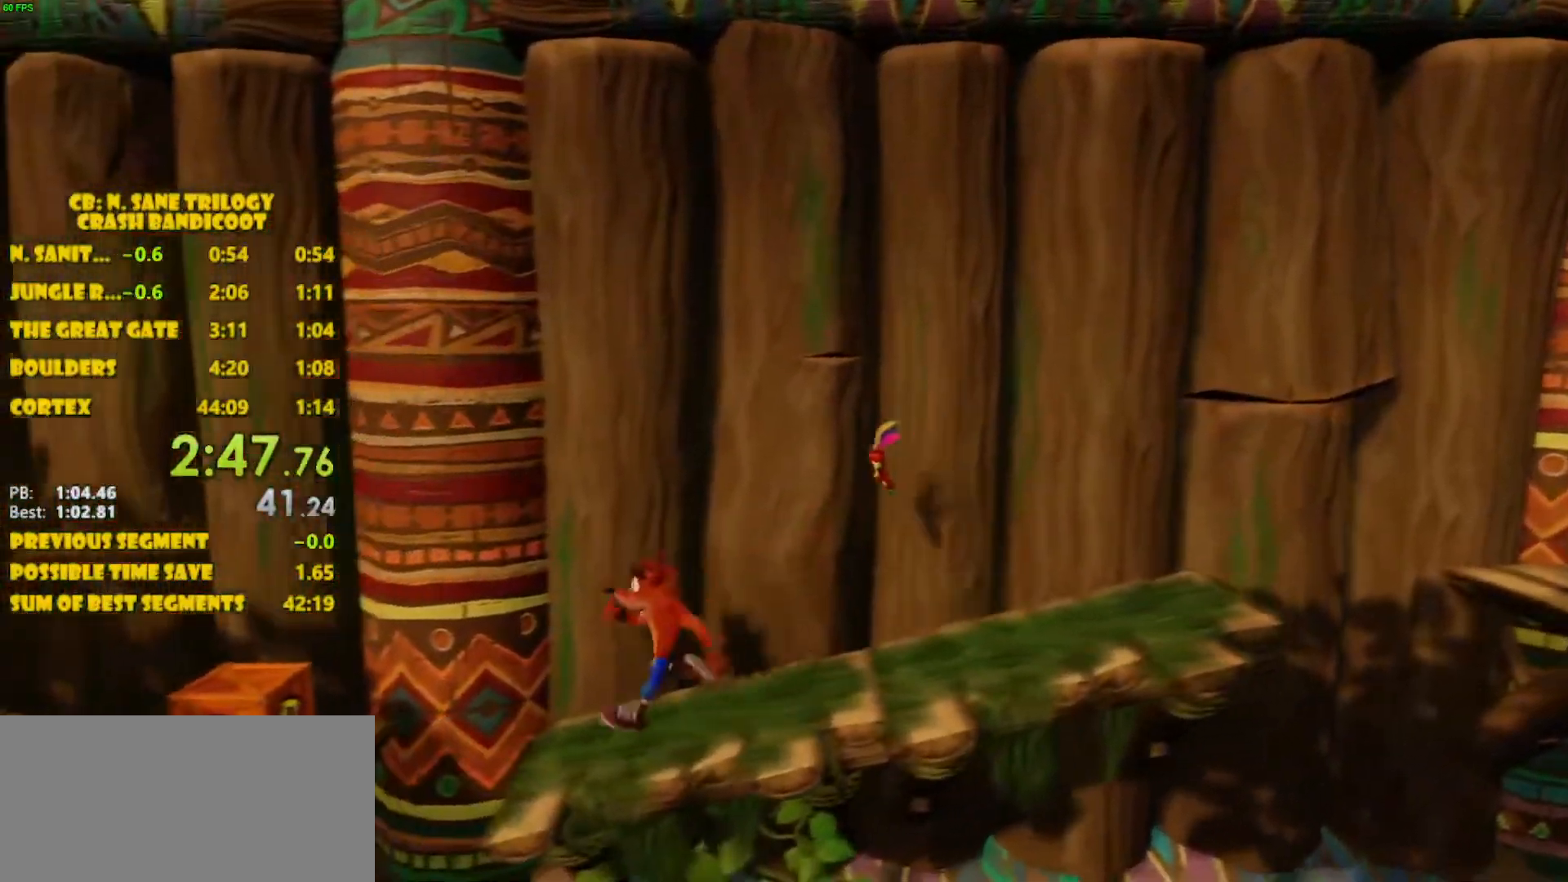
{"buttons": ["DPAD_LEFT"], "left_stick": "center", "events": [[167, "CROSS", "down"], [500, "CROSS", "up"]]}
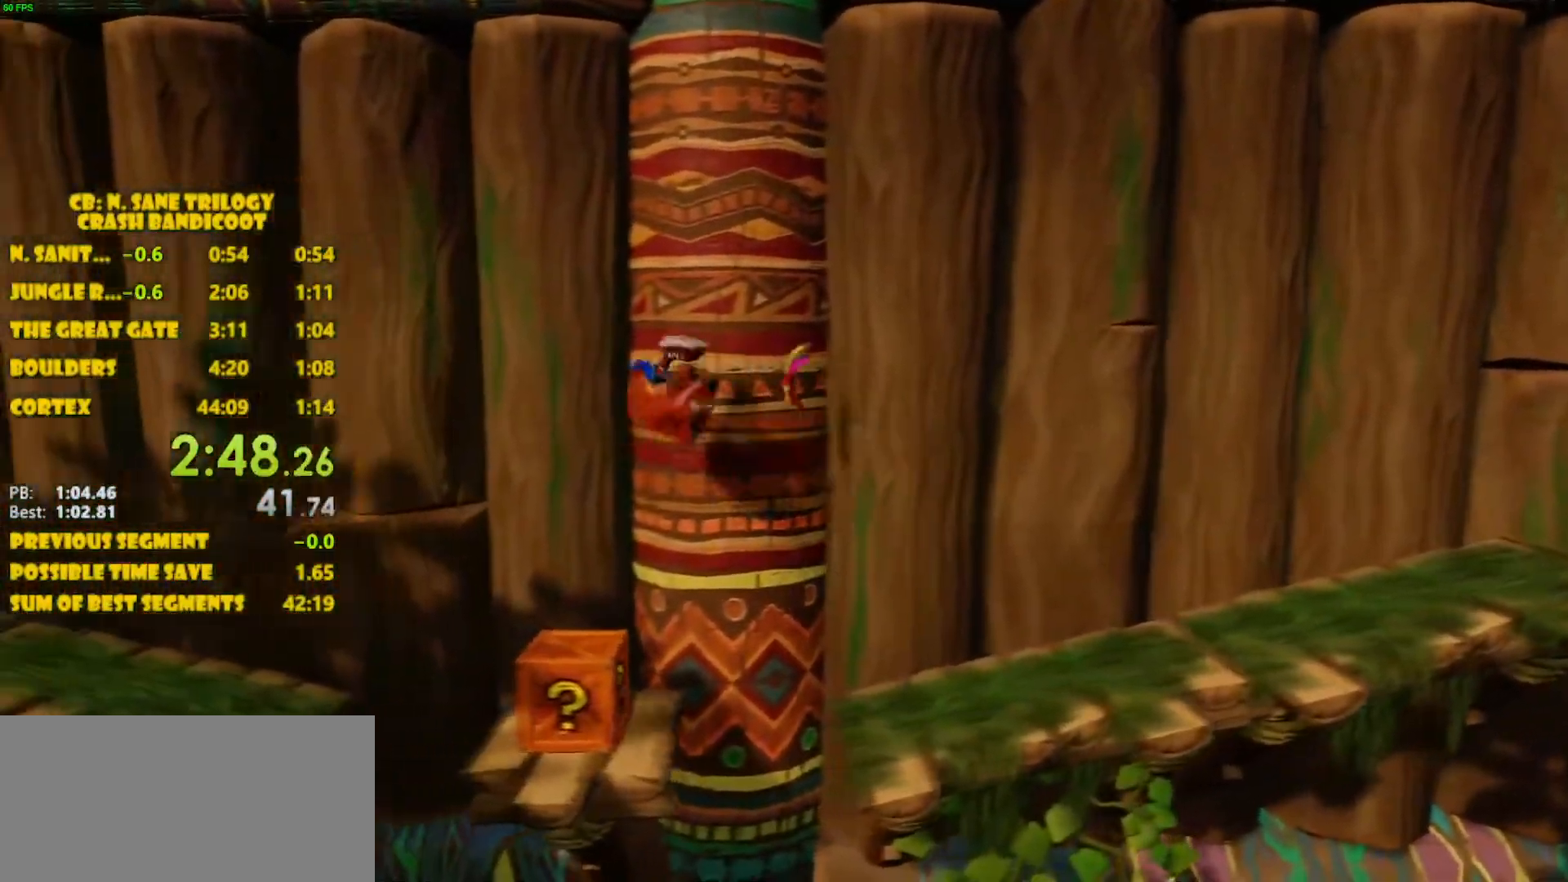
{"buttons": ["CROSS", "DPAD_LEFT"], "left_stick": "center", "events": [[300, "CROSS", "down"]]}
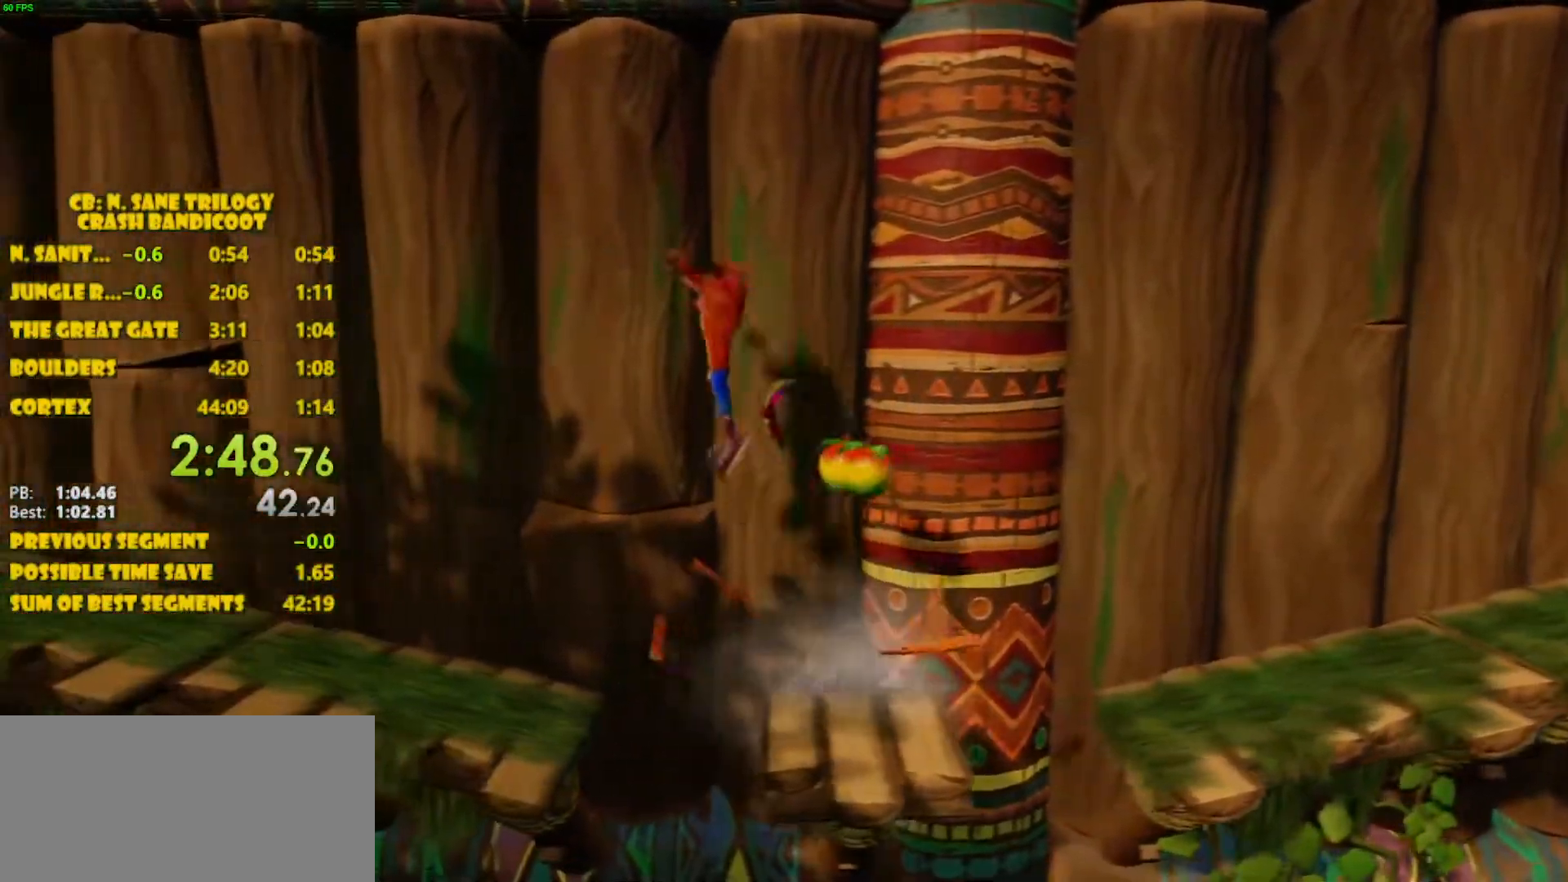
{"buttons": ["DPAD_LEFT"], "left_stick": "center", "events": [[283, "CROSS", "up"]]}
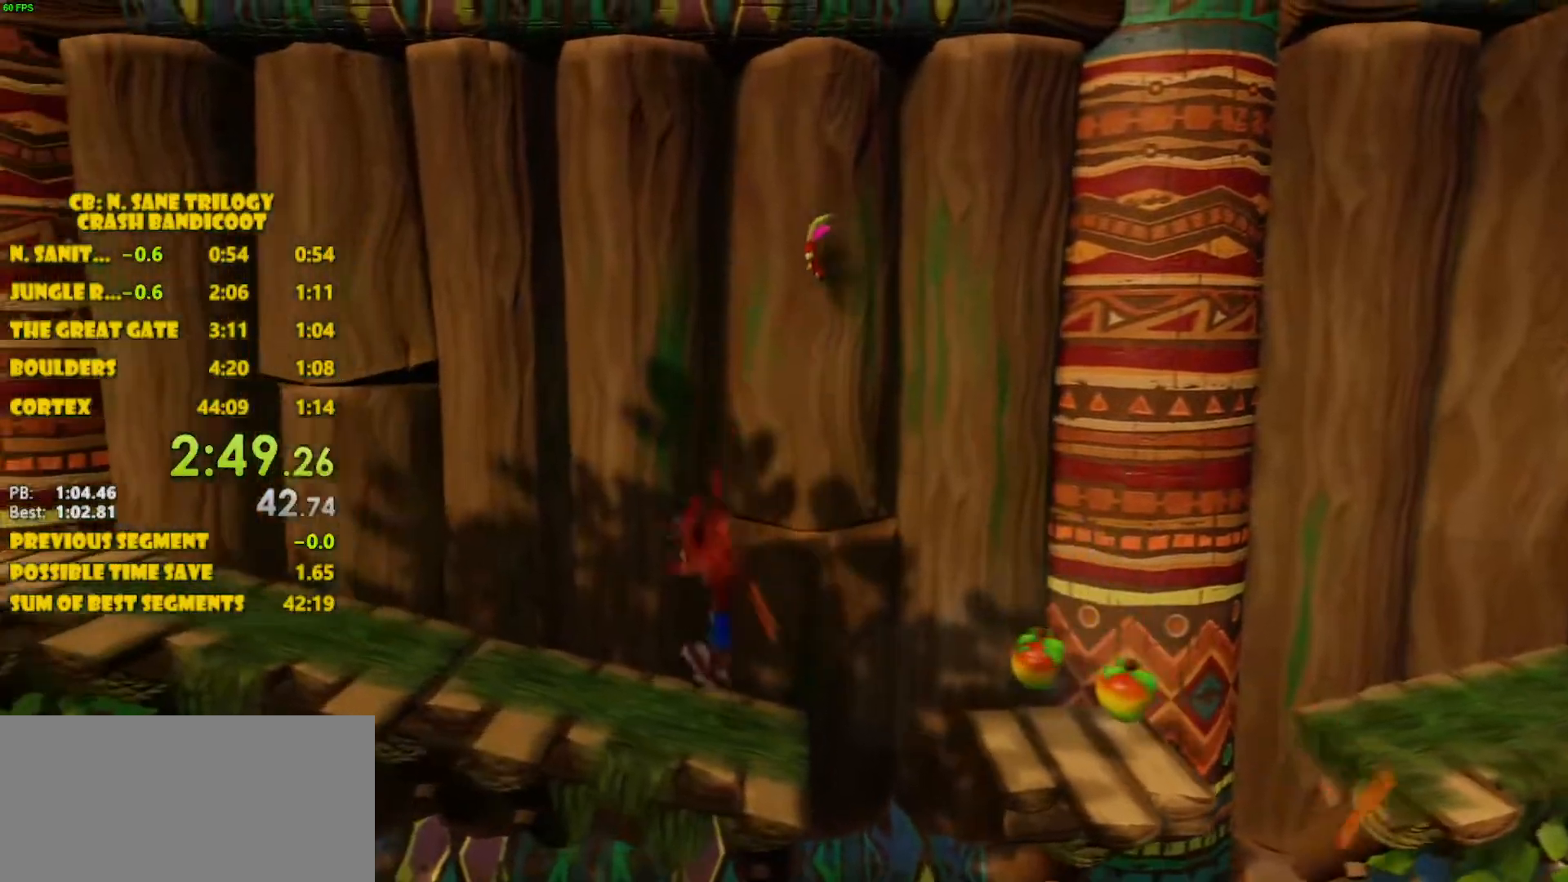
{"buttons": ["DPAD_LEFT"], "left_stick": "center", "events": [[83, "CROSS", "down"], [433, "CROSS", "up"]]}
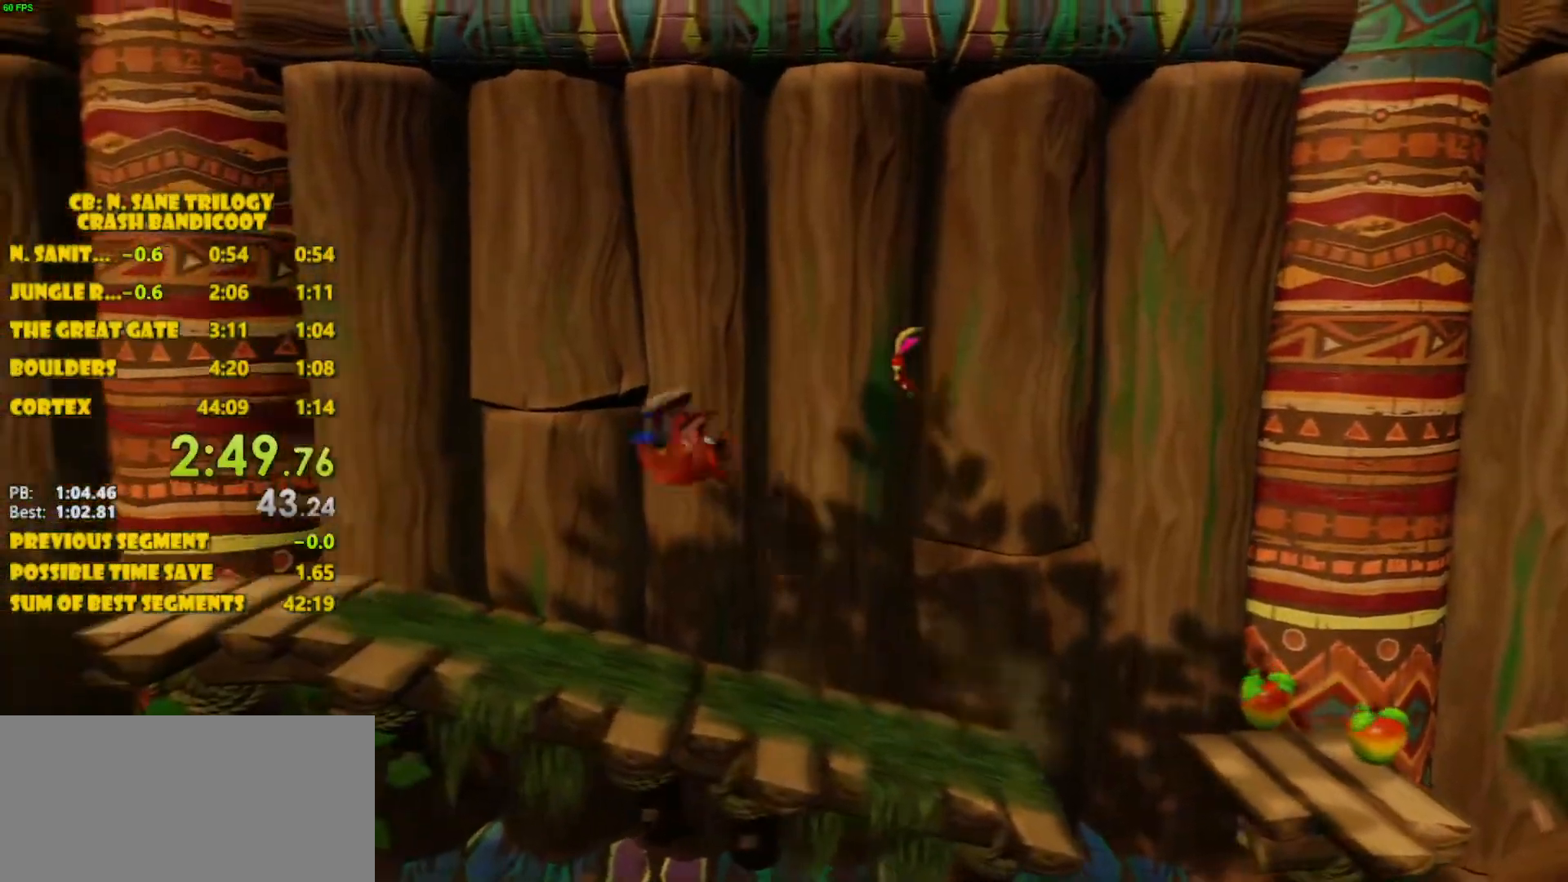
{"buttons": ["CROSS", "DPAD_LEFT"], "left_stick": "center", "events": [[233, "CROSS", "down"]]}
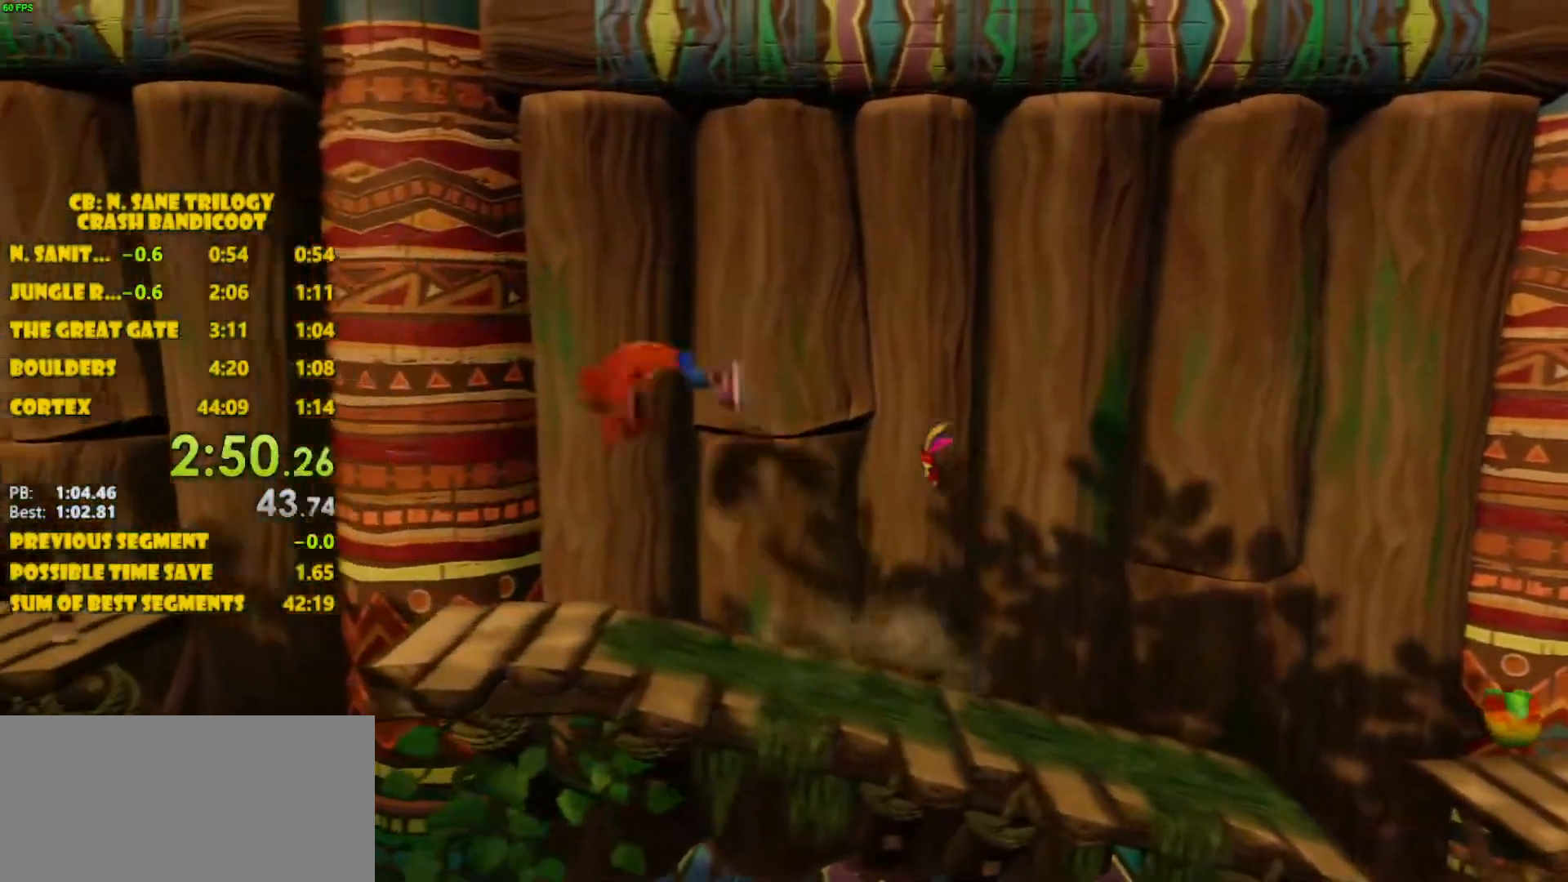
{"buttons": ["DPAD_LEFT"], "left_stick": "center", "events": [[117, "CROSS", "up"]]}
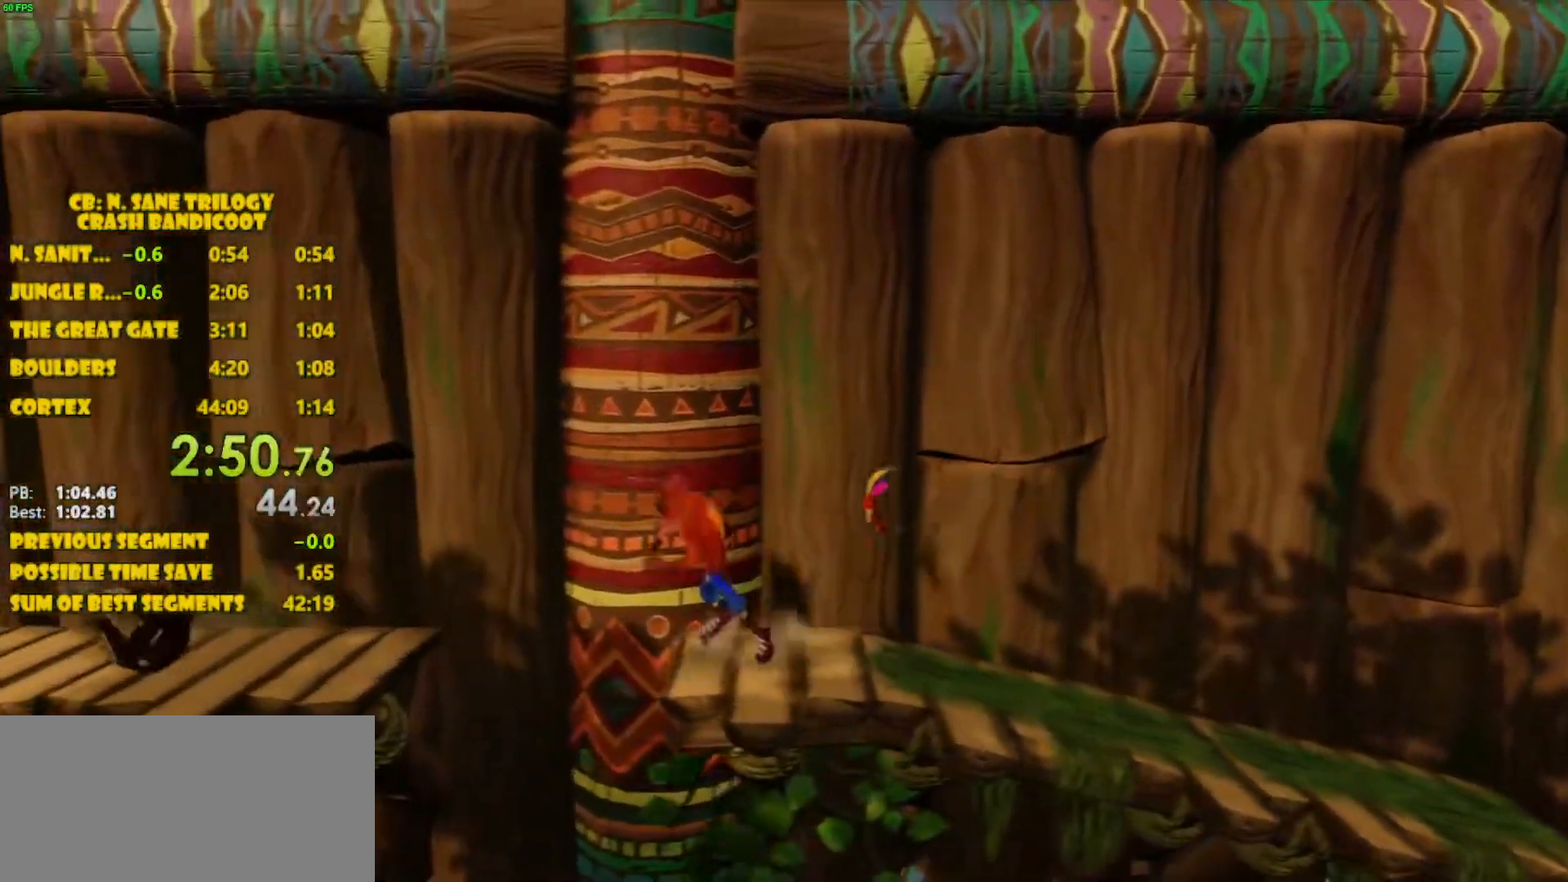
{"buttons": ["DPAD_LEFT"], "left_stick": "center", "events": [[133, "CROSS", "down"], [483, "CROSS", "up"]]}
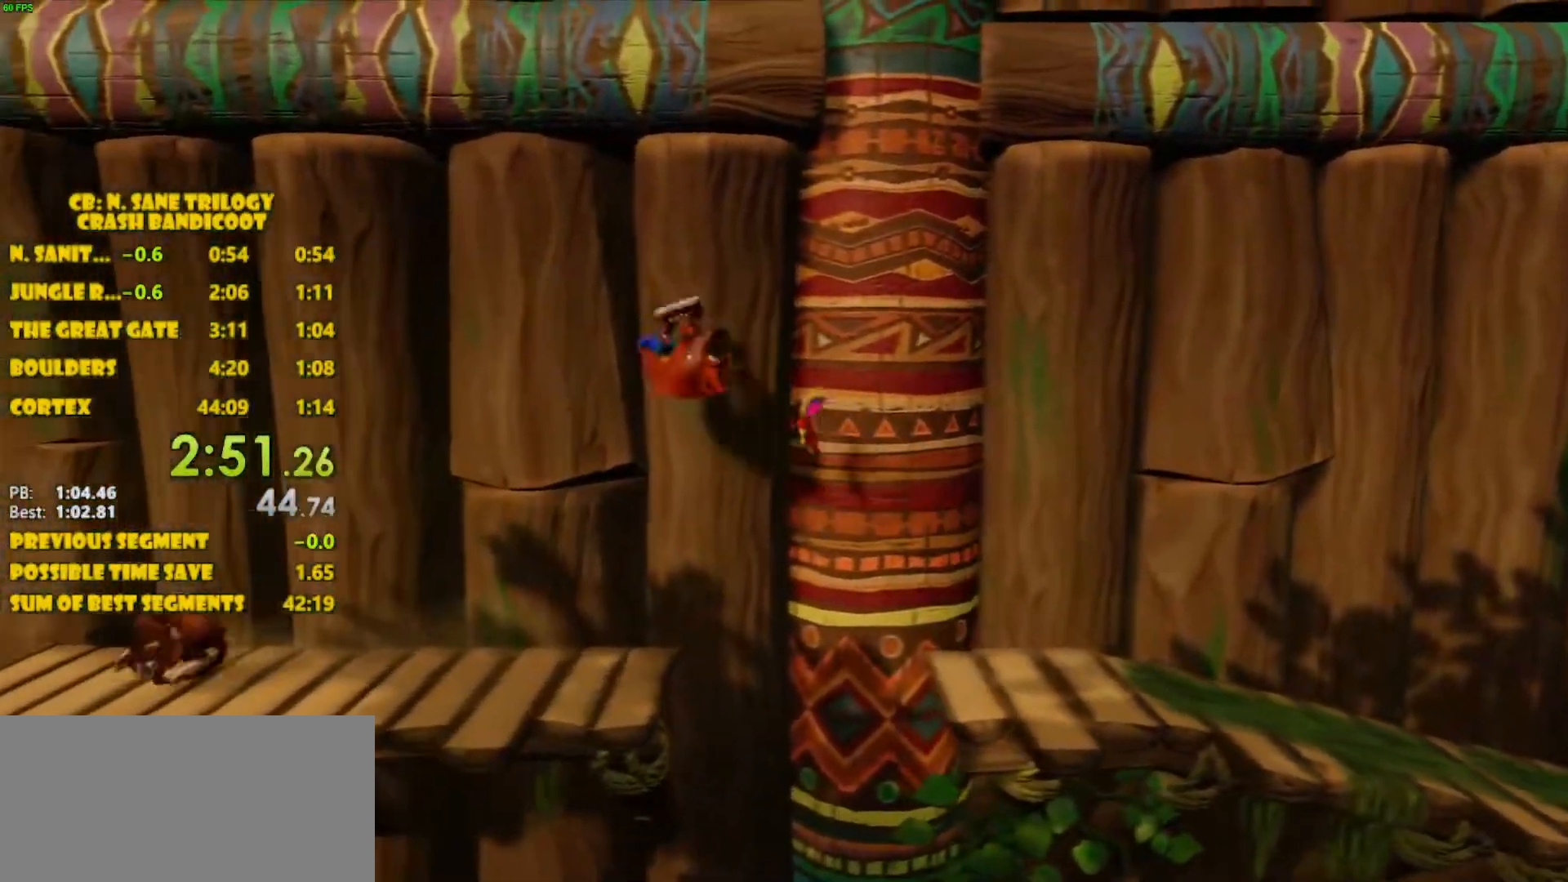
{"buttons": ["CROSS", "DPAD_LEFT"], "left_stick": "center", "events": [[350, "CROSS", "down"]]}
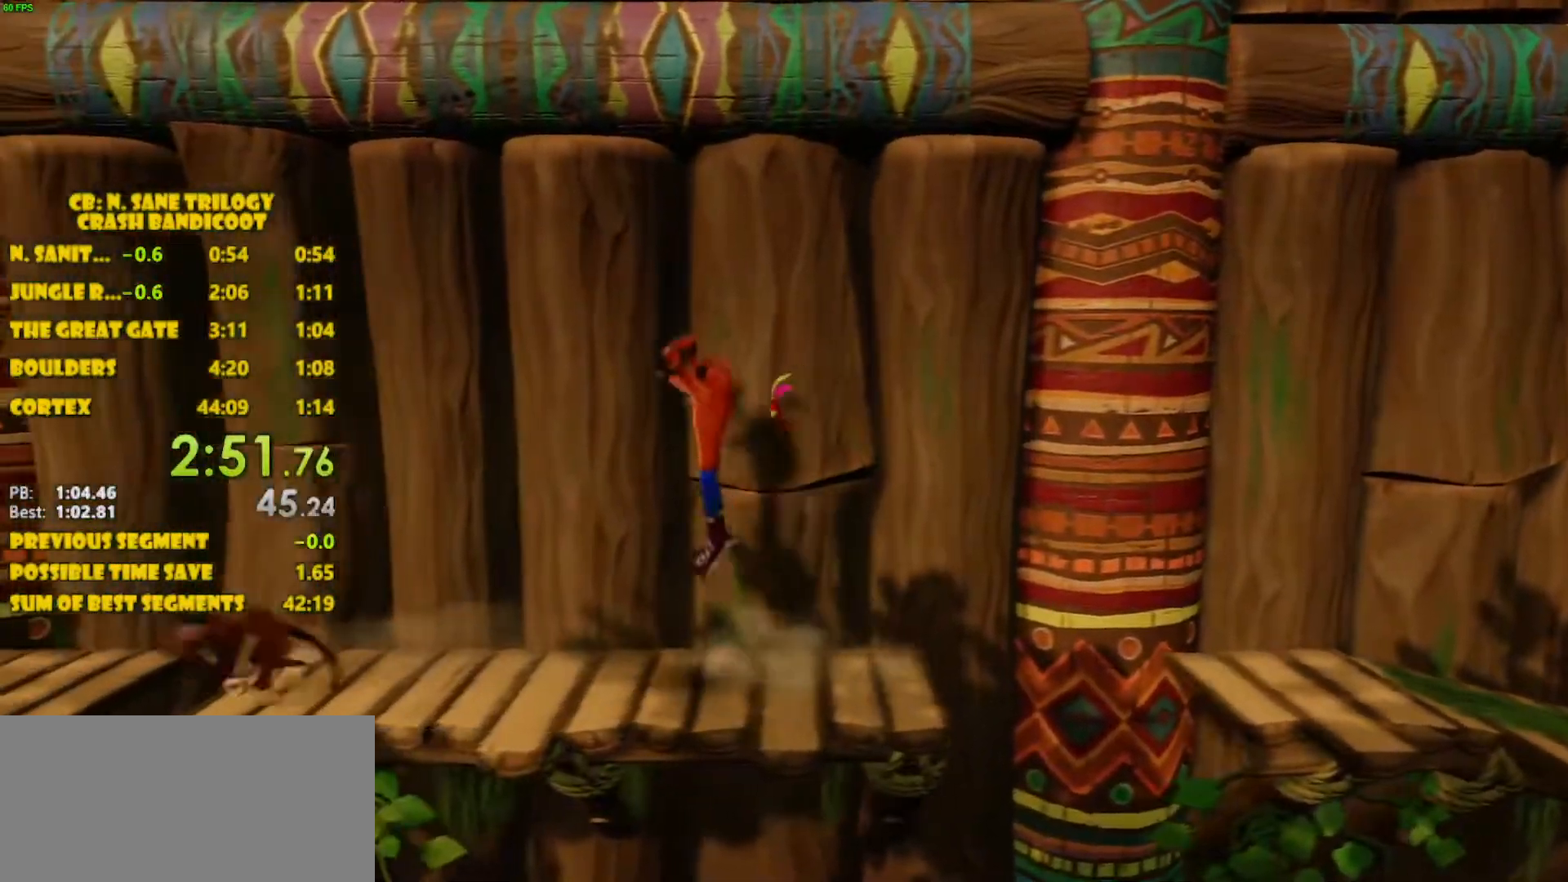
{"buttons": ["SQUARE", "DPAD_LEFT"], "left_stick": "center", "events": [[283, "CROSS", "up"], [417, "SQUARE", "down"]]}
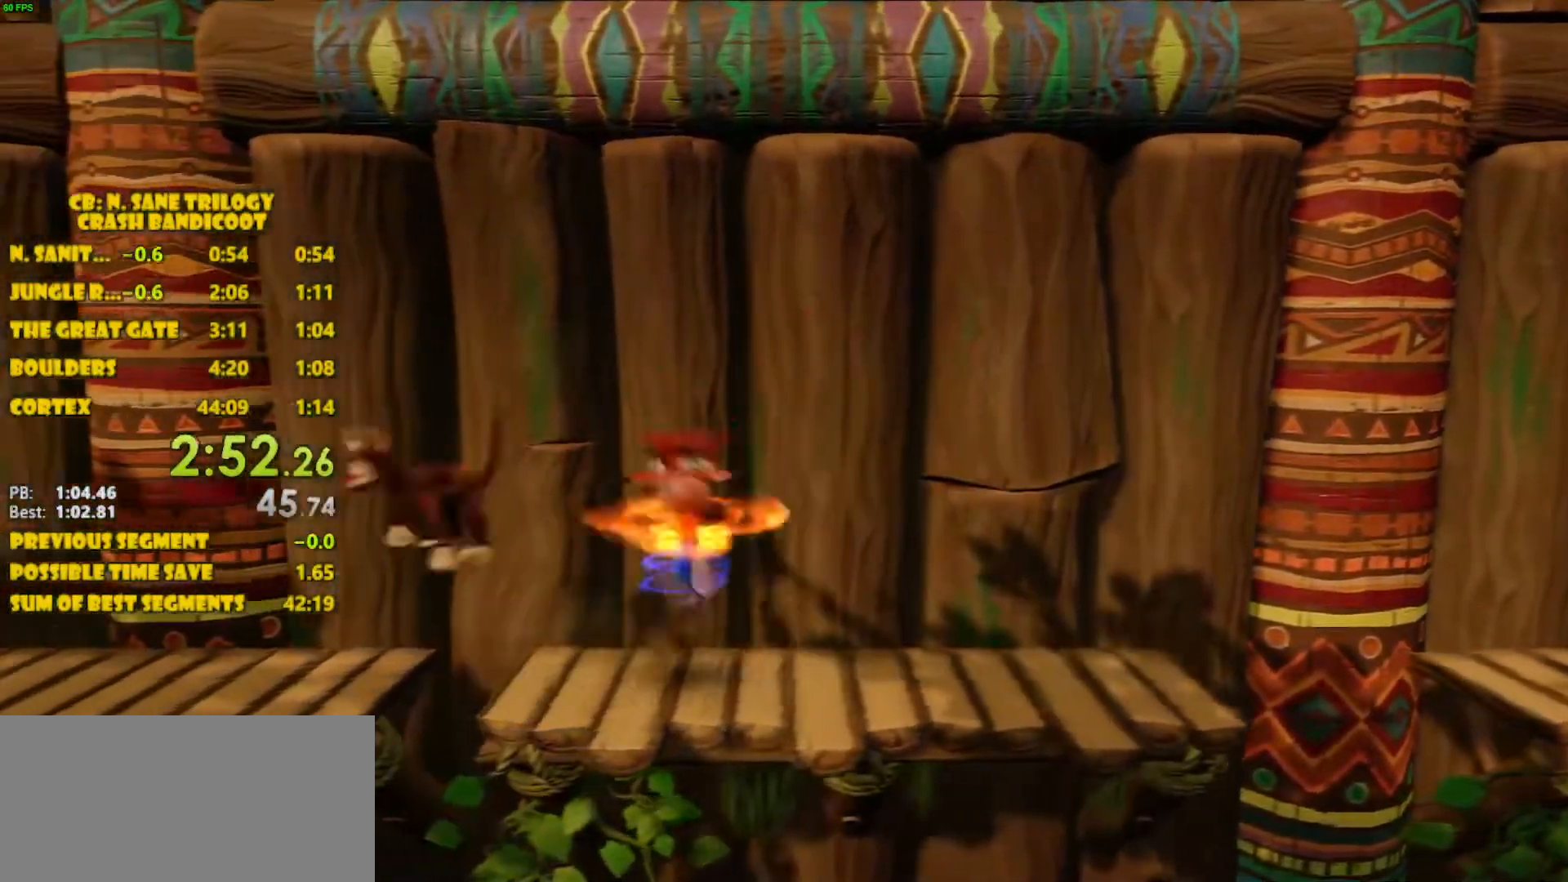
{"buttons": ["DPAD_LEFT"], "left_stick": "center", "events": [[67, "SQUARE", "up"], [267, "CROSS", "down"], [317, "CROSS", "up"]]}
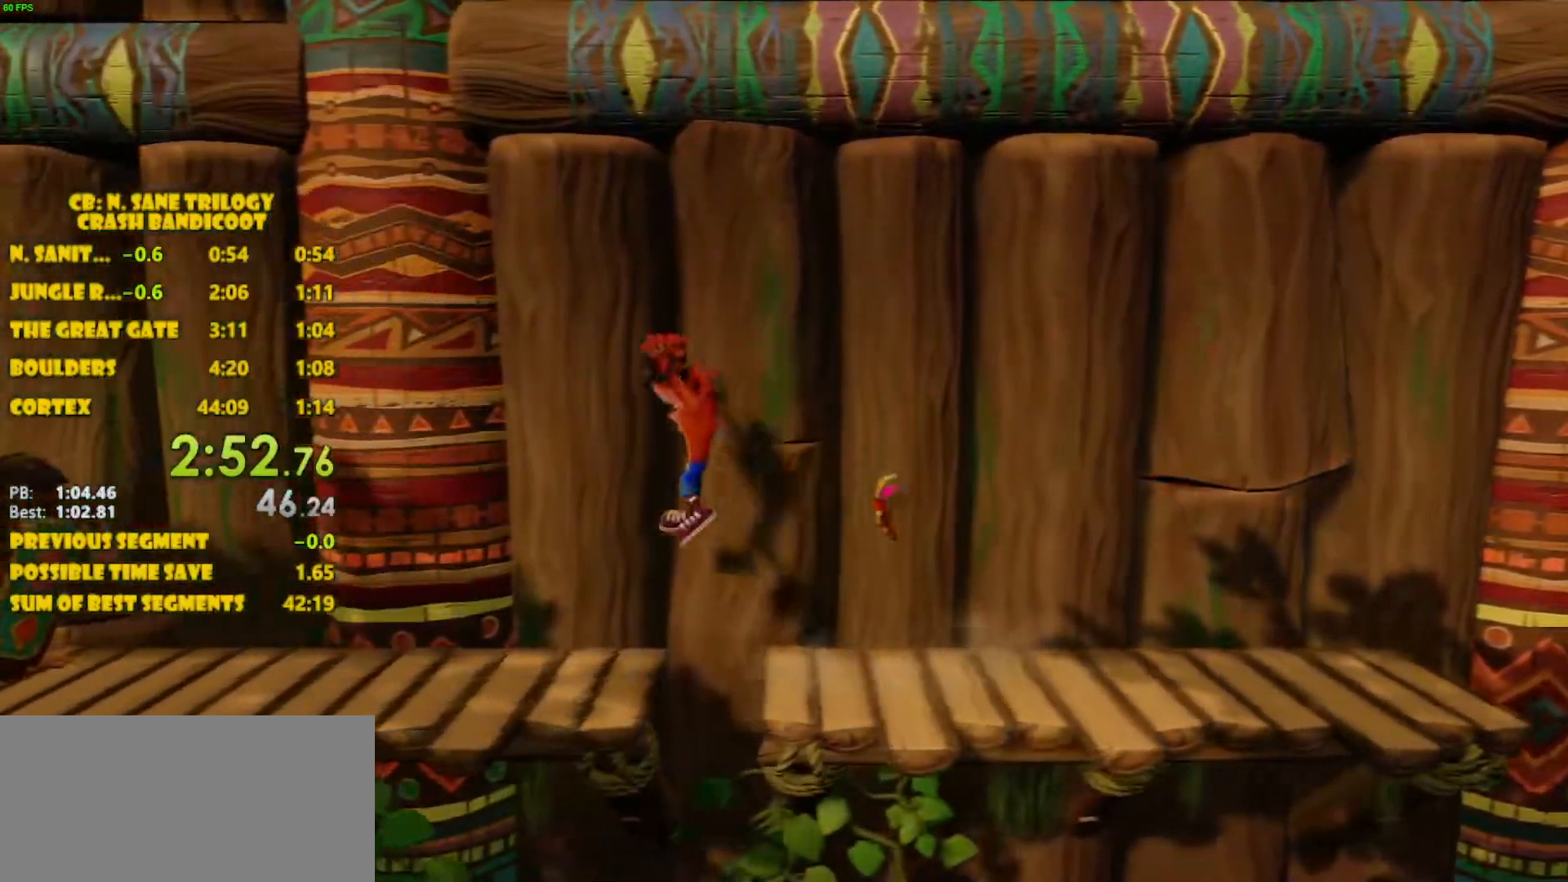
{"buttons": ["CROSS", "DPAD_LEFT"], "left_stick": "center", "events": [[300, "CROSS", "down"]]}
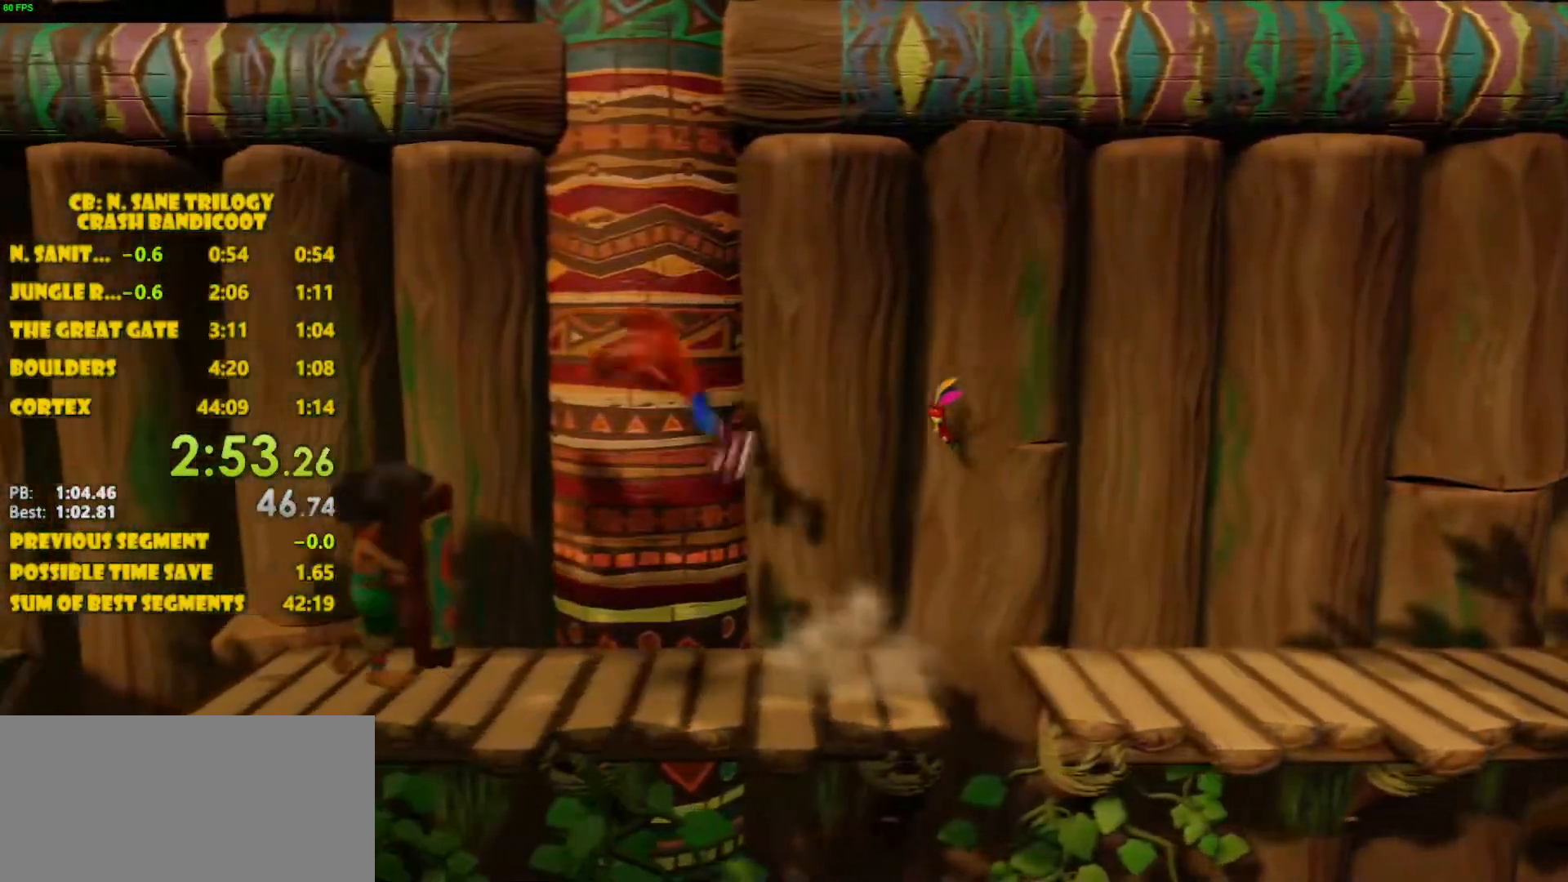
{"buttons": ["CROSS", "DPAD_LEFT"], "left_stick": "center", "events": [[283, "CROSS", "up"], [417, "CROSS", "down"]]}
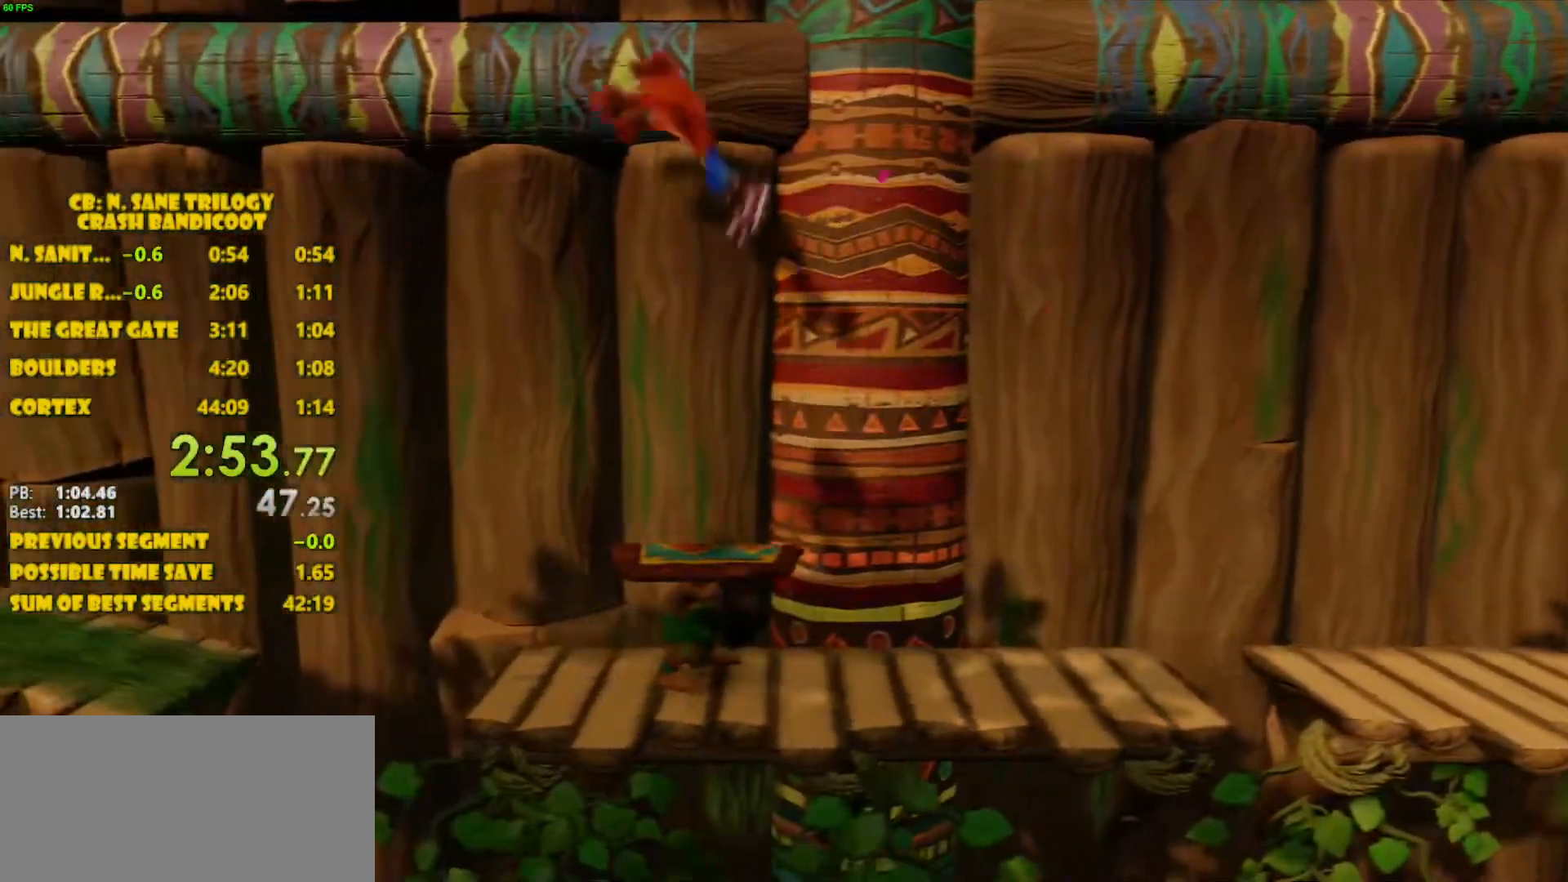
{"buttons": ["DPAD_LEFT"], "left_stick": "center", "events": [[50, "CROSS", "up"], [233, "SQUARE", "down"], [317, "DPAD_LEFT", "up"], [317, "SQUARE", "up"], [500, "DPAD_LEFT", "down"]]}
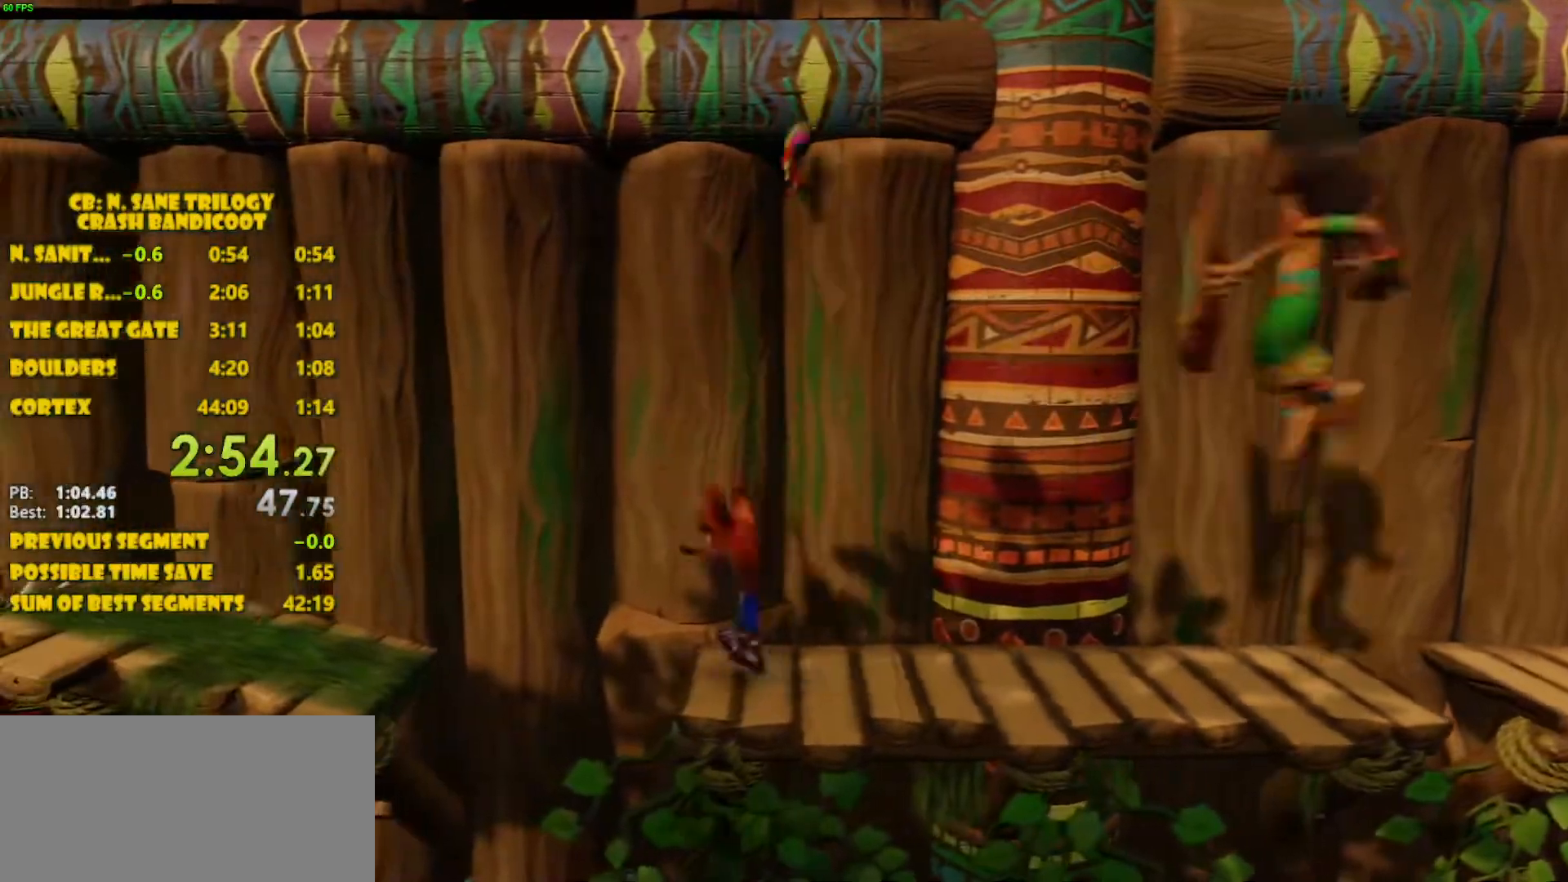
{"buttons": ["CROSS", "DPAD_LEFT"], "left_stick": "center", "events": [[167, "CROSS", "down"]]}
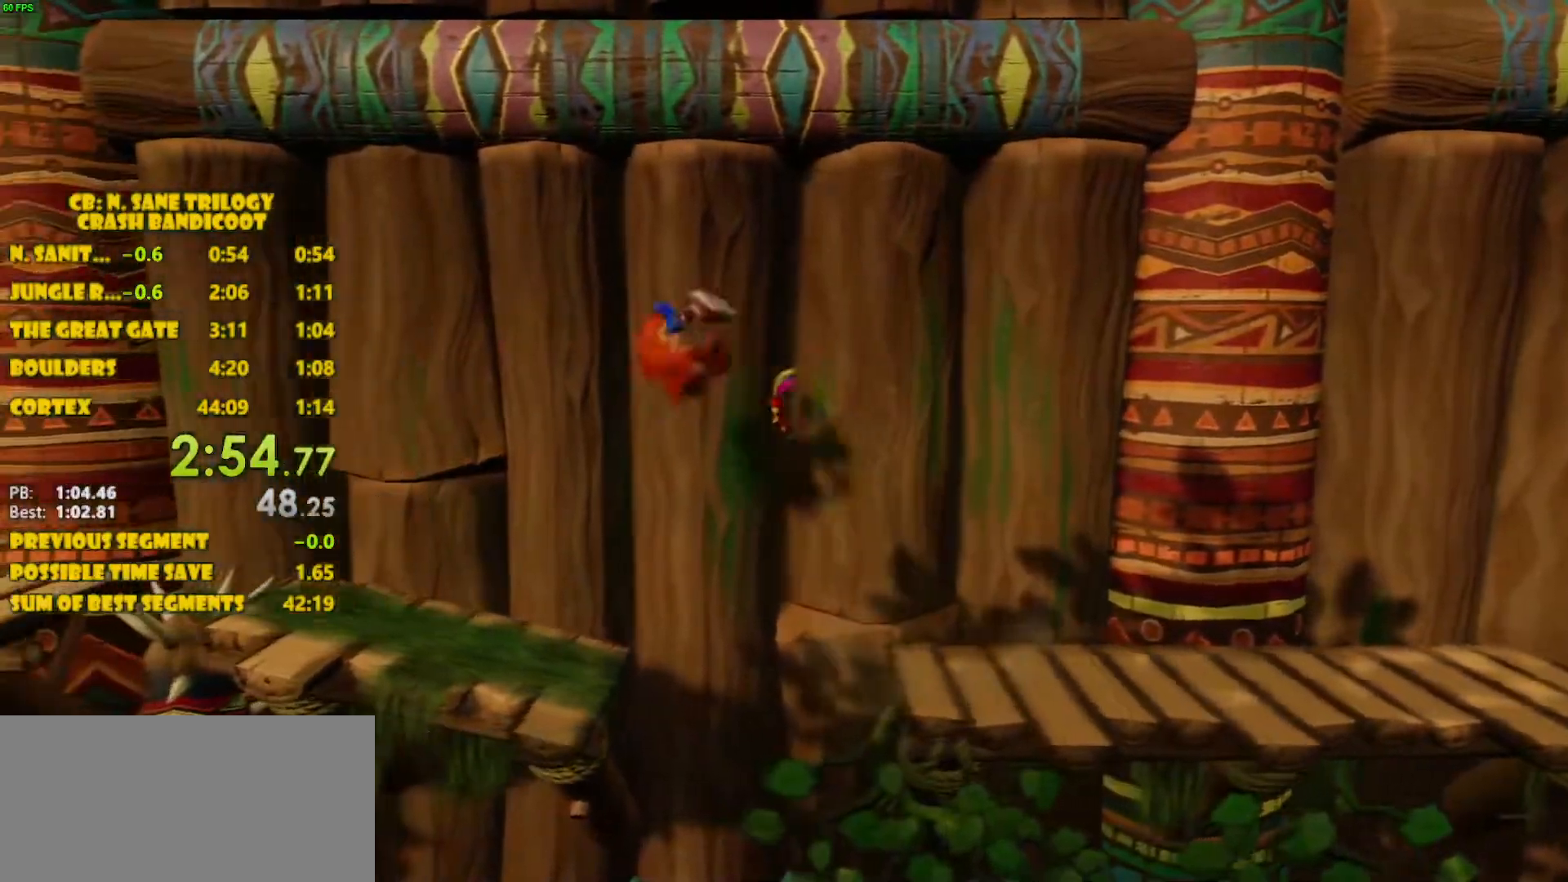
{"buttons": ["CROSS", "DPAD_LEFT"], "left_stick": "center", "events": [[117, "CROSS", "up"], [383, "CROSS", "down"]]}
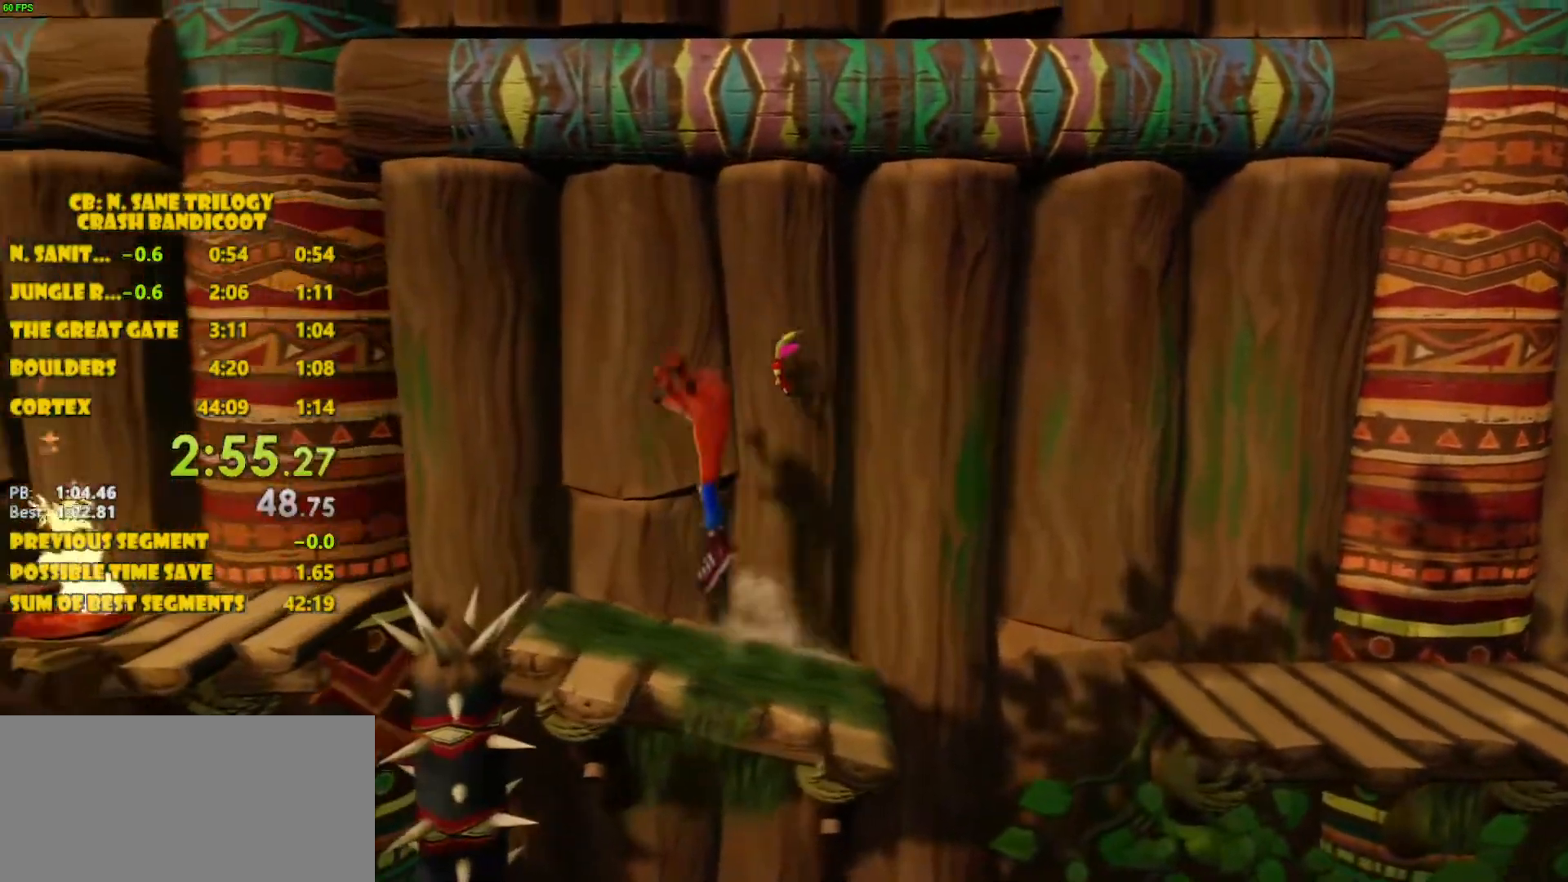
{"buttons": ["CROSS", "DPAD_LEFT"], "left_stick": "center", "events": []}
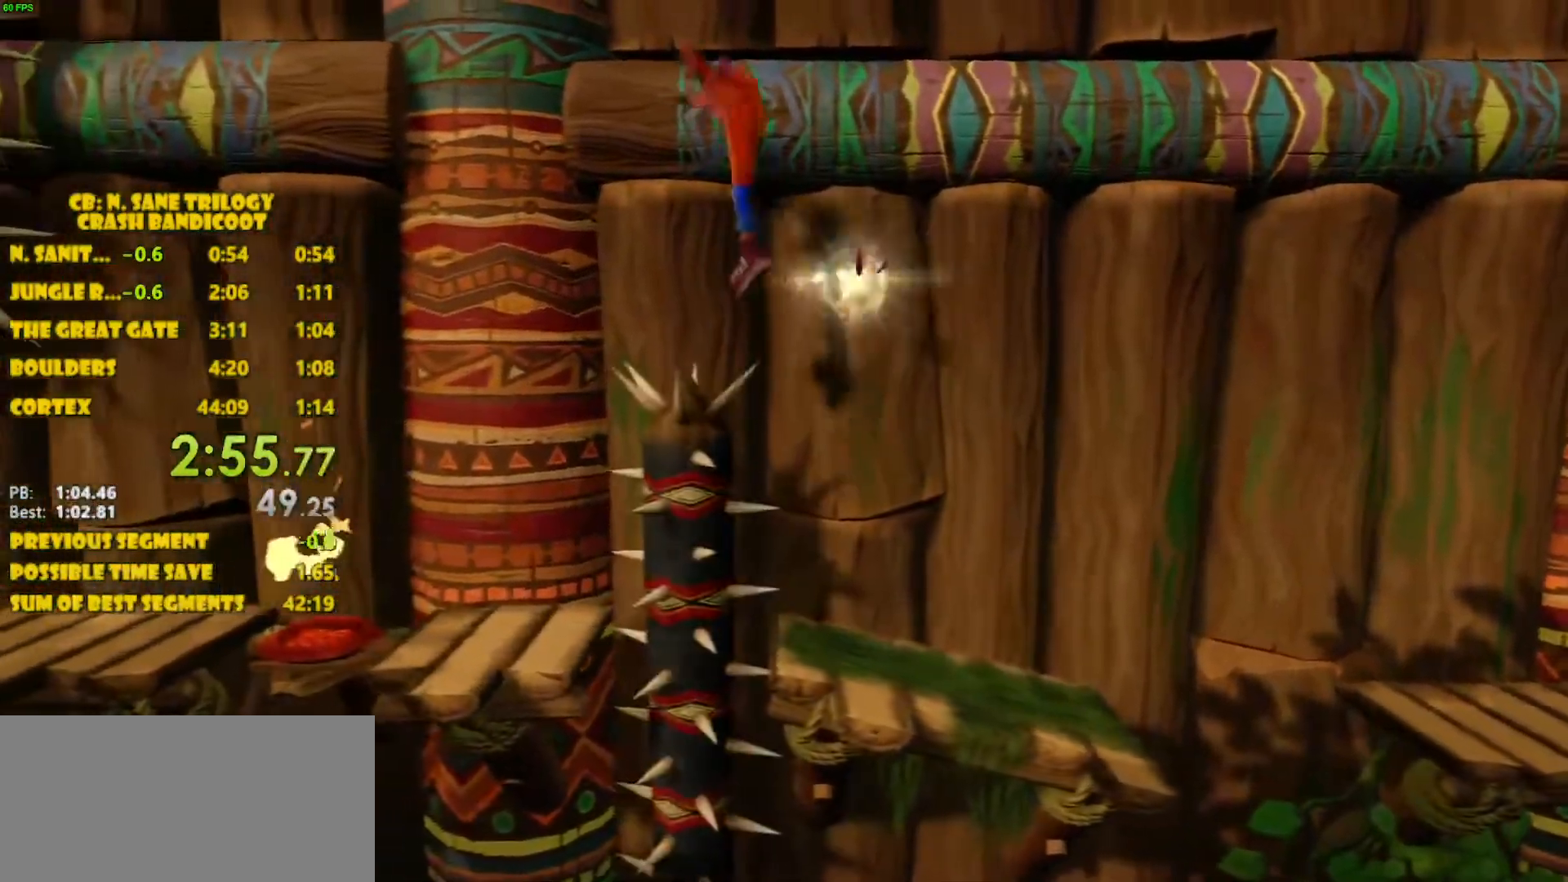
{"buttons": ["DPAD_LEFT"], "left_stick": "center", "events": [[267, "CROSS", "up"]]}
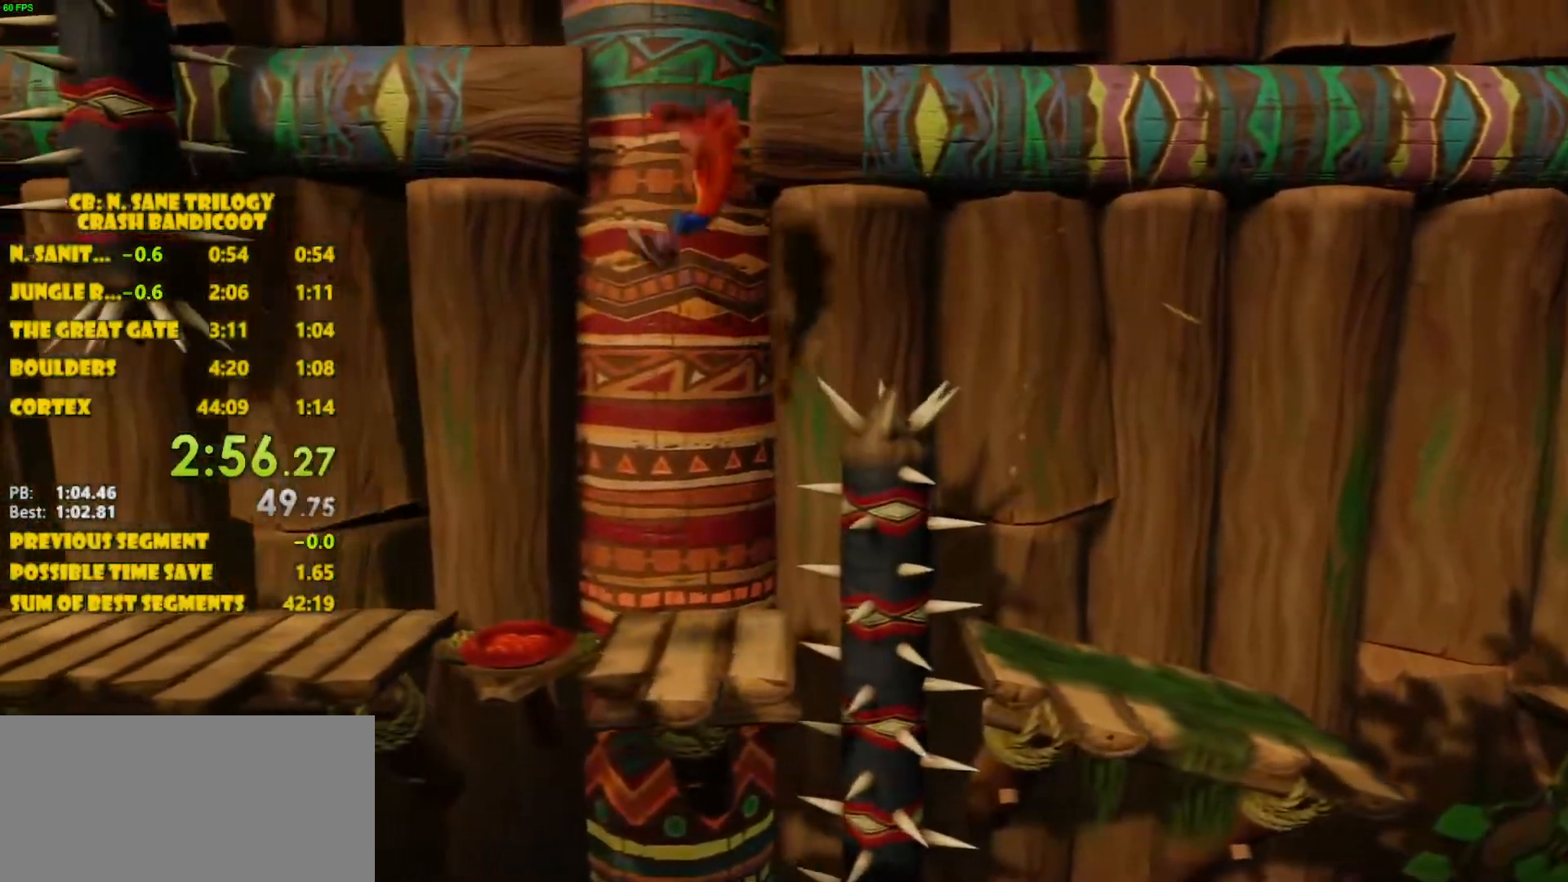
{"buttons": ["DPAD_LEFT"], "left_stick": "center", "events": [[250, "CROSS", "down"], [400, "CROSS", "up"]]}
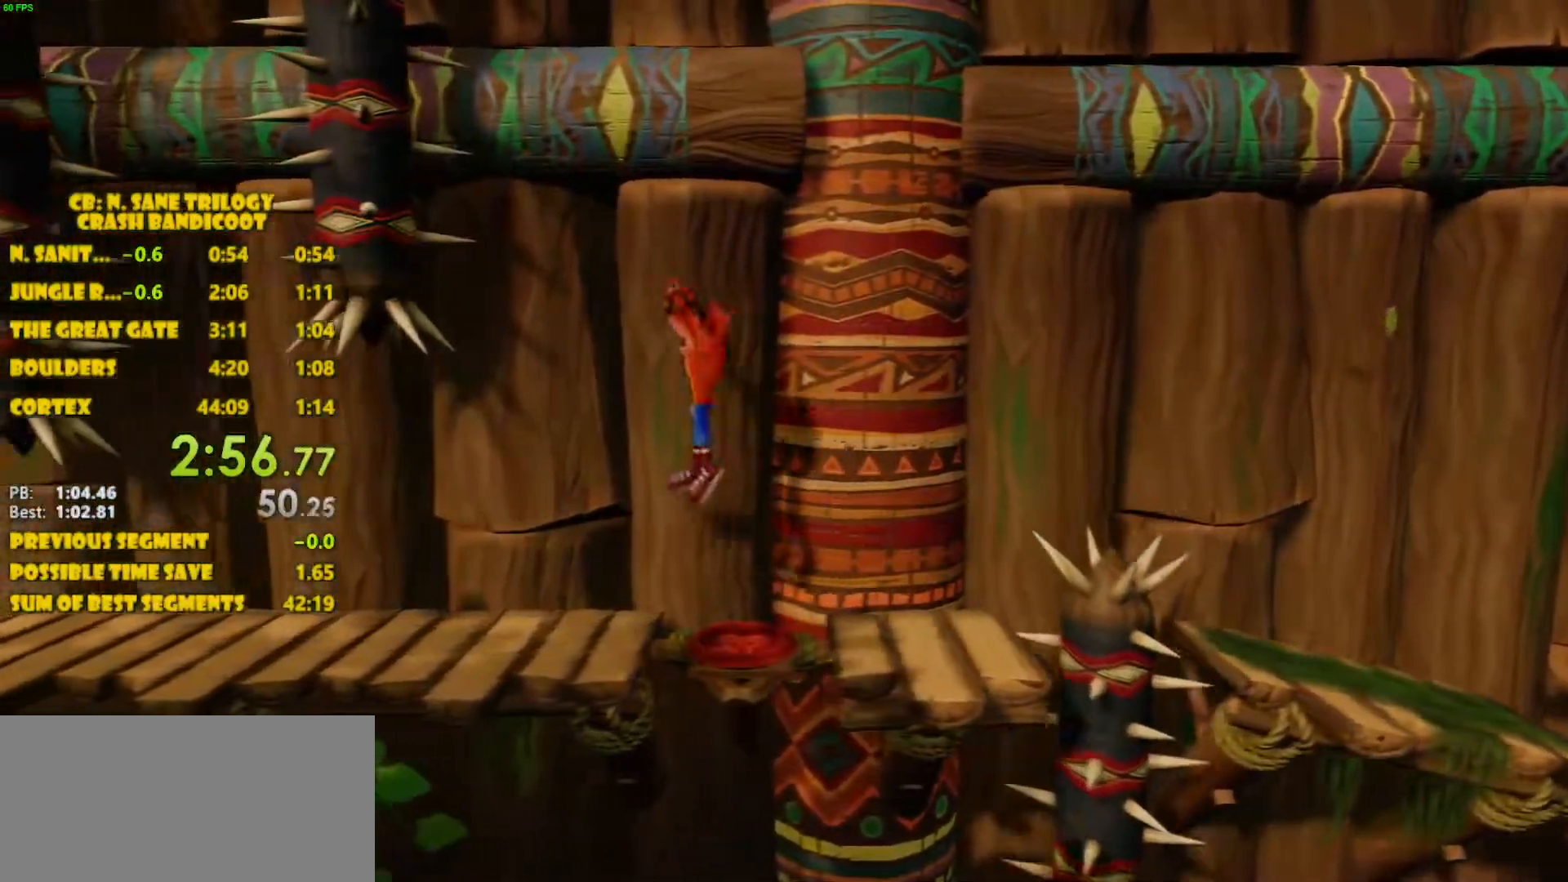
{"buttons": ["DPAD_LEFT"], "left_stick": "center", "events": [[217, "SQUARE", "down"], [317, "SQUARE", "up"], [400, "SQUARE", "down"], [467, "SQUARE", "up"]]}
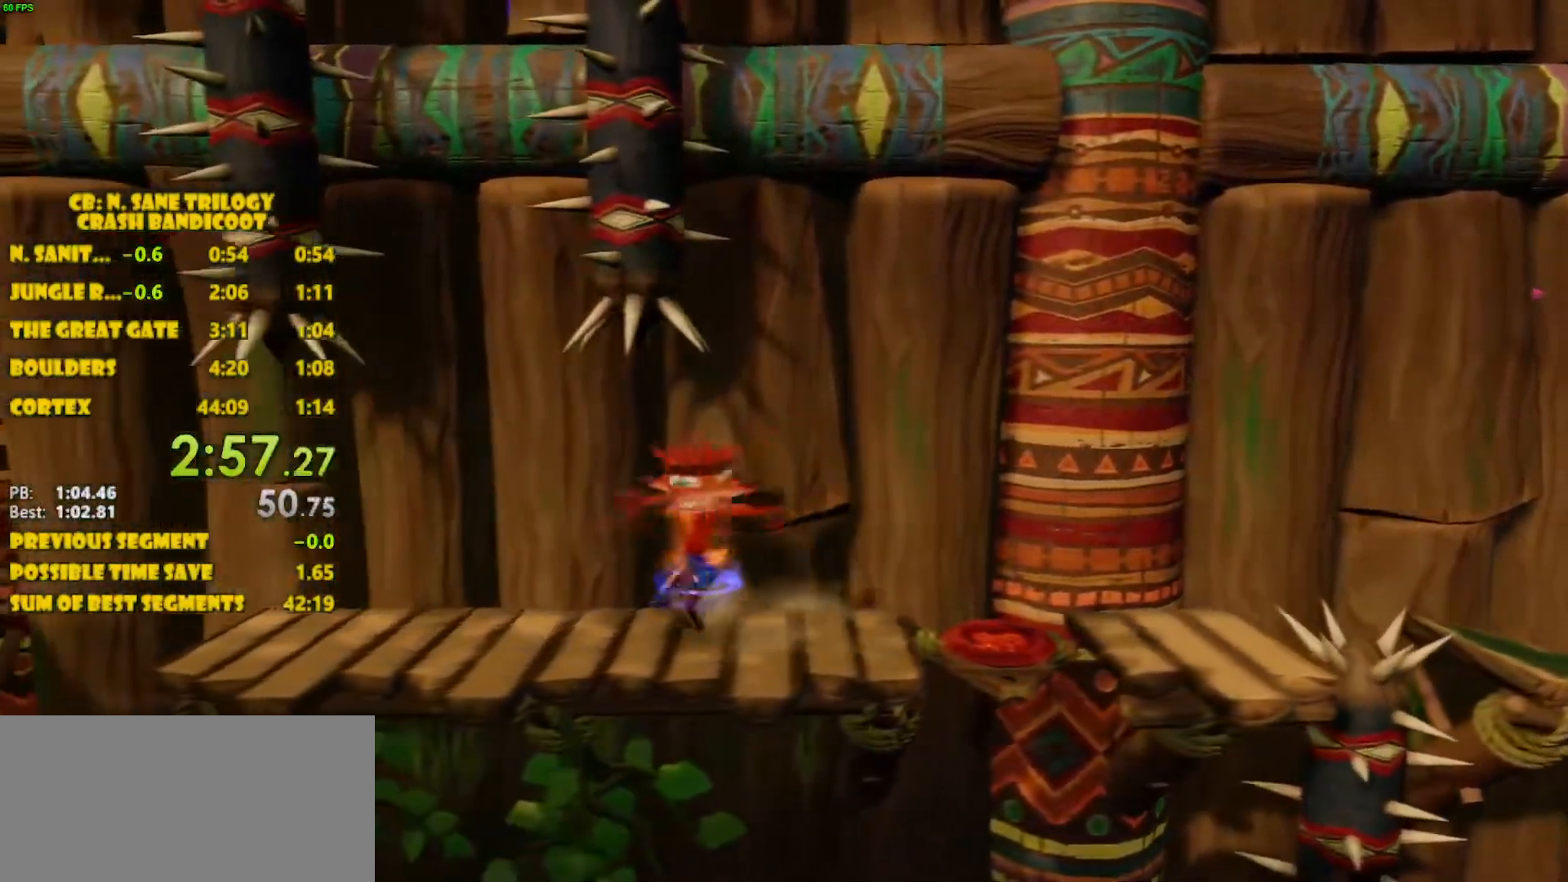
{"buttons": ["DPAD_LEFT"], "left_stick": "center", "events": []}
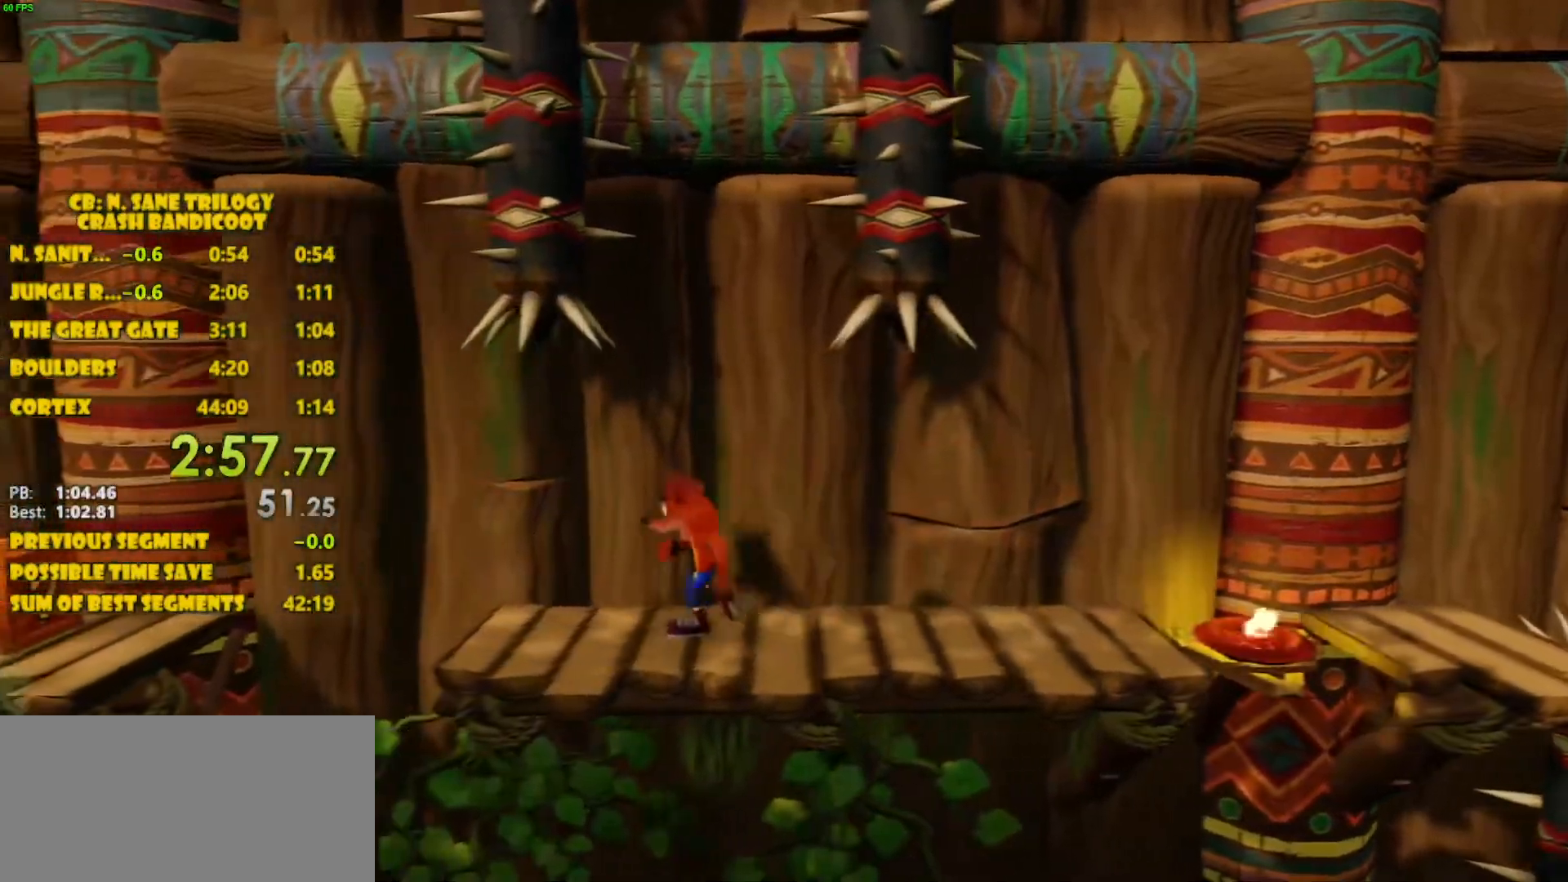
{"buttons": ["DPAD_LEFT"], "left_stick": "center", "events": []}
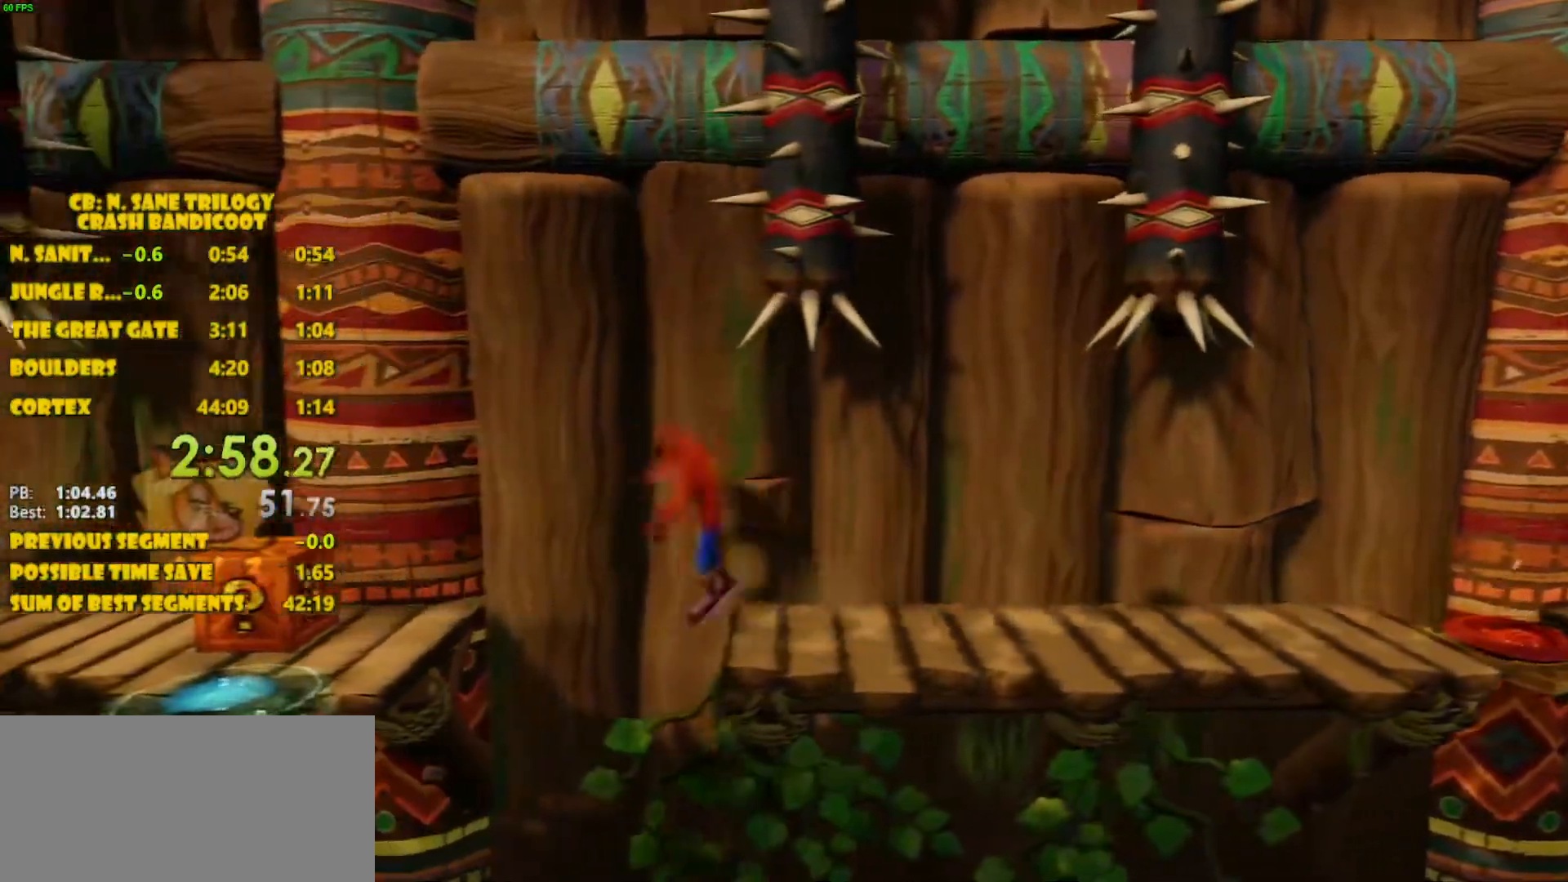
{"buttons": ["SQUARE", "DPAD_LEFT"], "left_stick": "center", "events": [[17, "CROSS", "down"], [333, "CROSS", "up"], [467, "SQUARE", "down"]]}
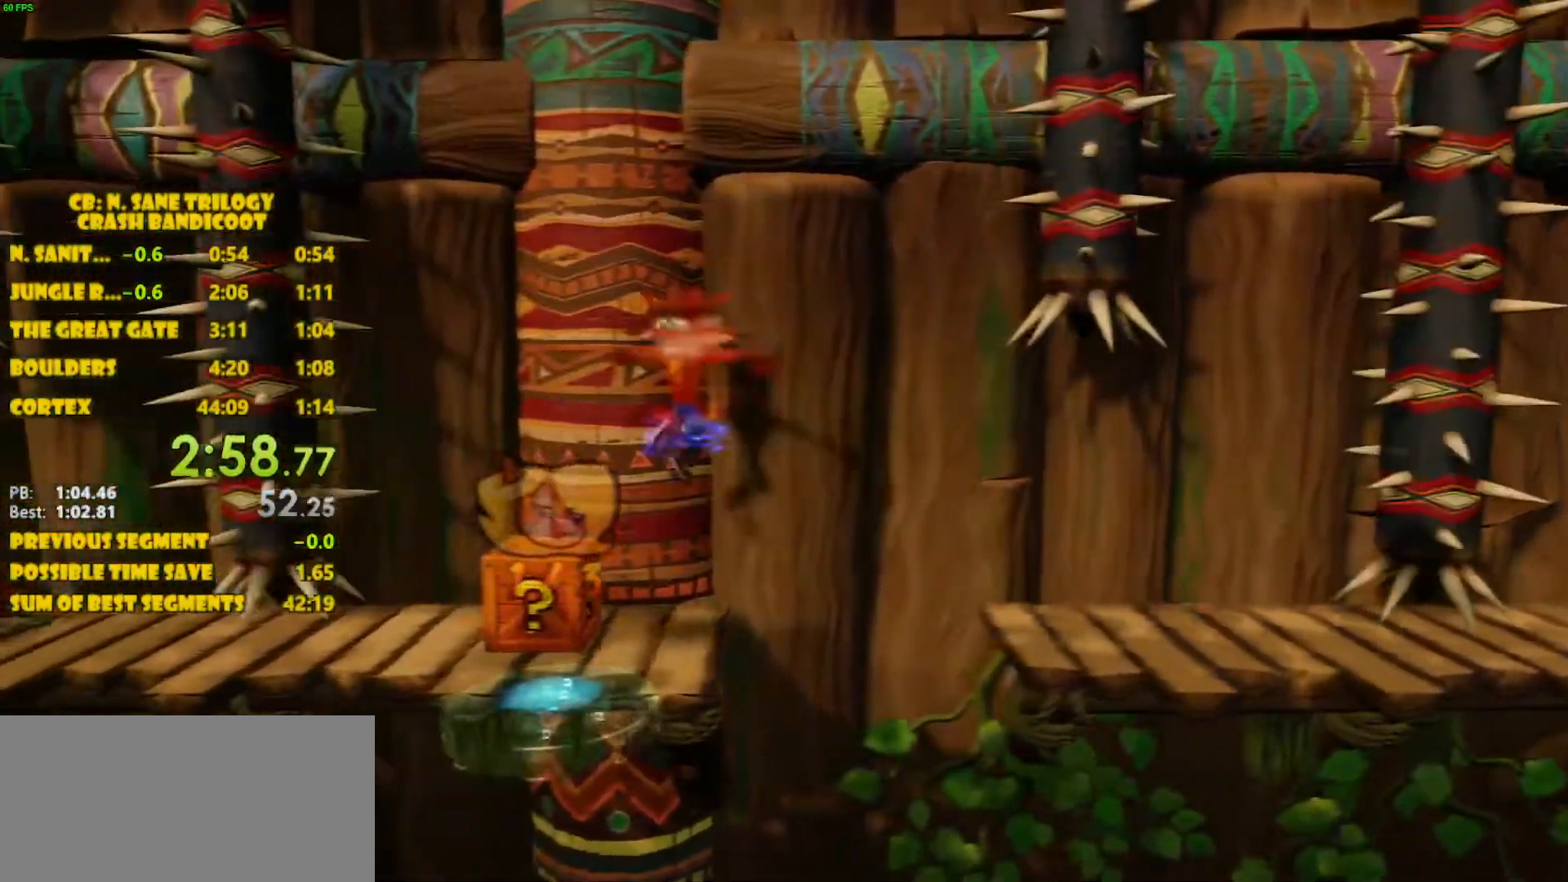
{"buttons": [], "left_stick": "center", "events": [[83, "SQUARE", "up"], [483, "DPAD_LEFT", "up"]]}
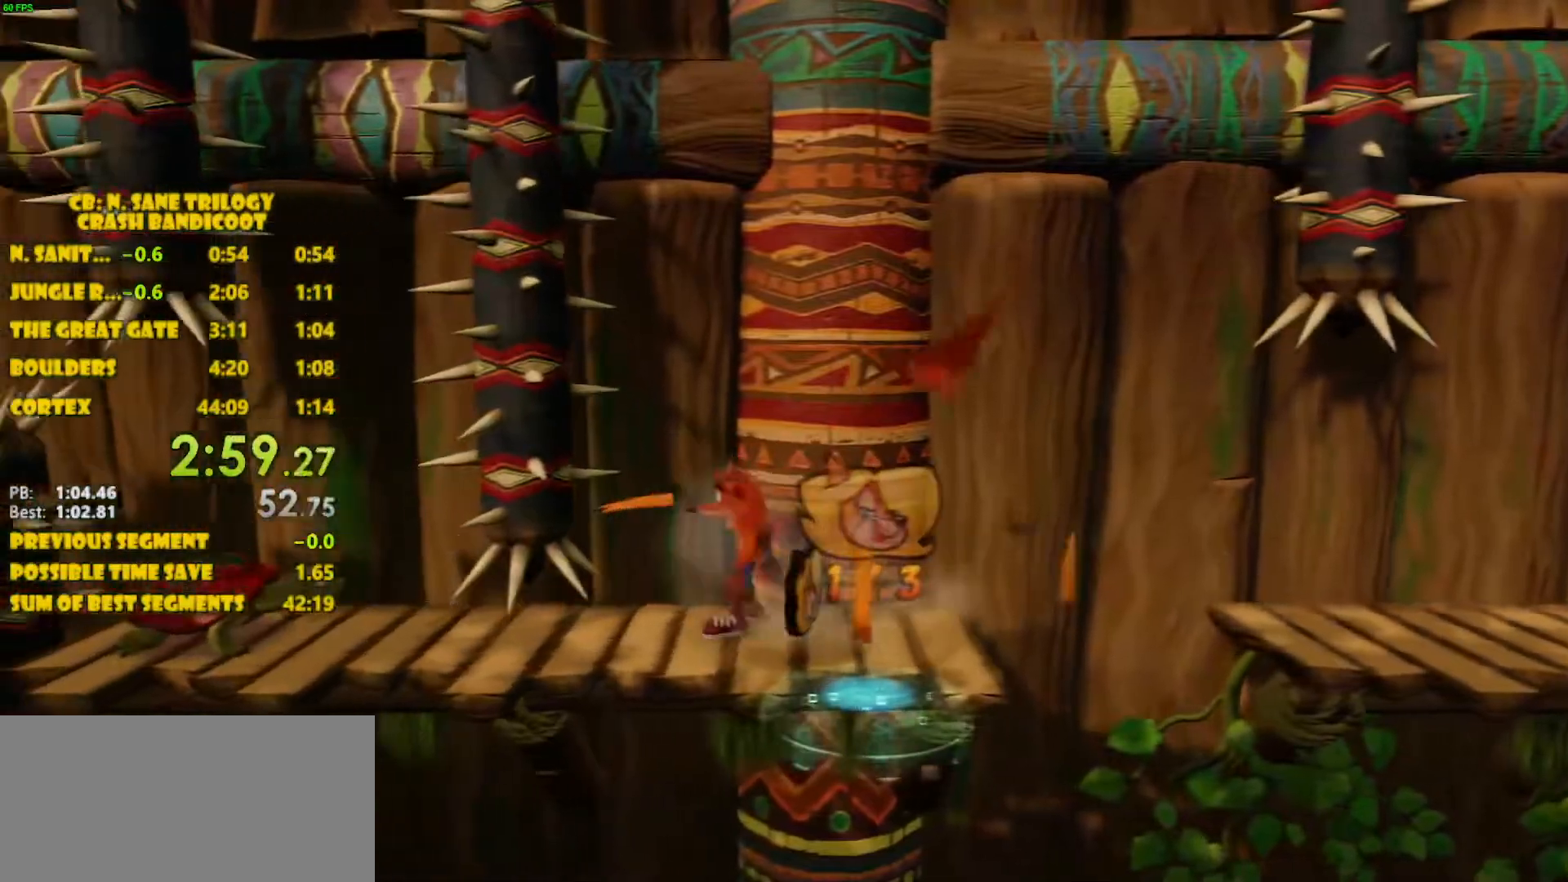
{"buttons": ["DPAD_LEFT"], "left_stick": "center", "events": [[300, "DPAD_LEFT", "down"]]}
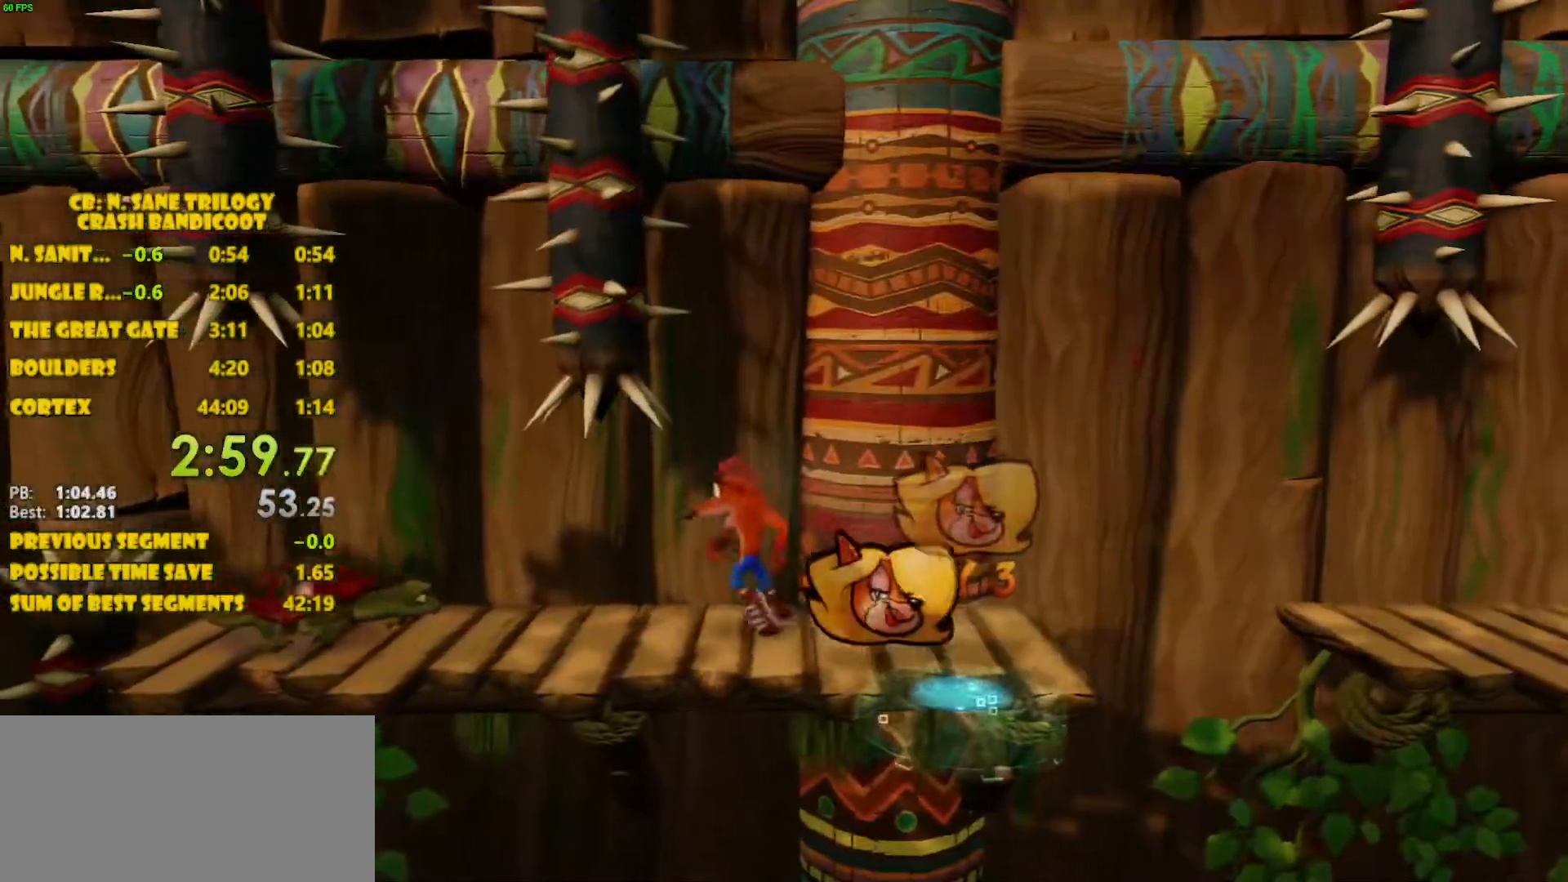
{"buttons": ["SQUARE", "DPAD_LEFT"], "left_stick": "center", "events": [[350, "SQUARE", "down"], [433, "SQUARE", "up"], [467, "SQUARE", "down"]]}
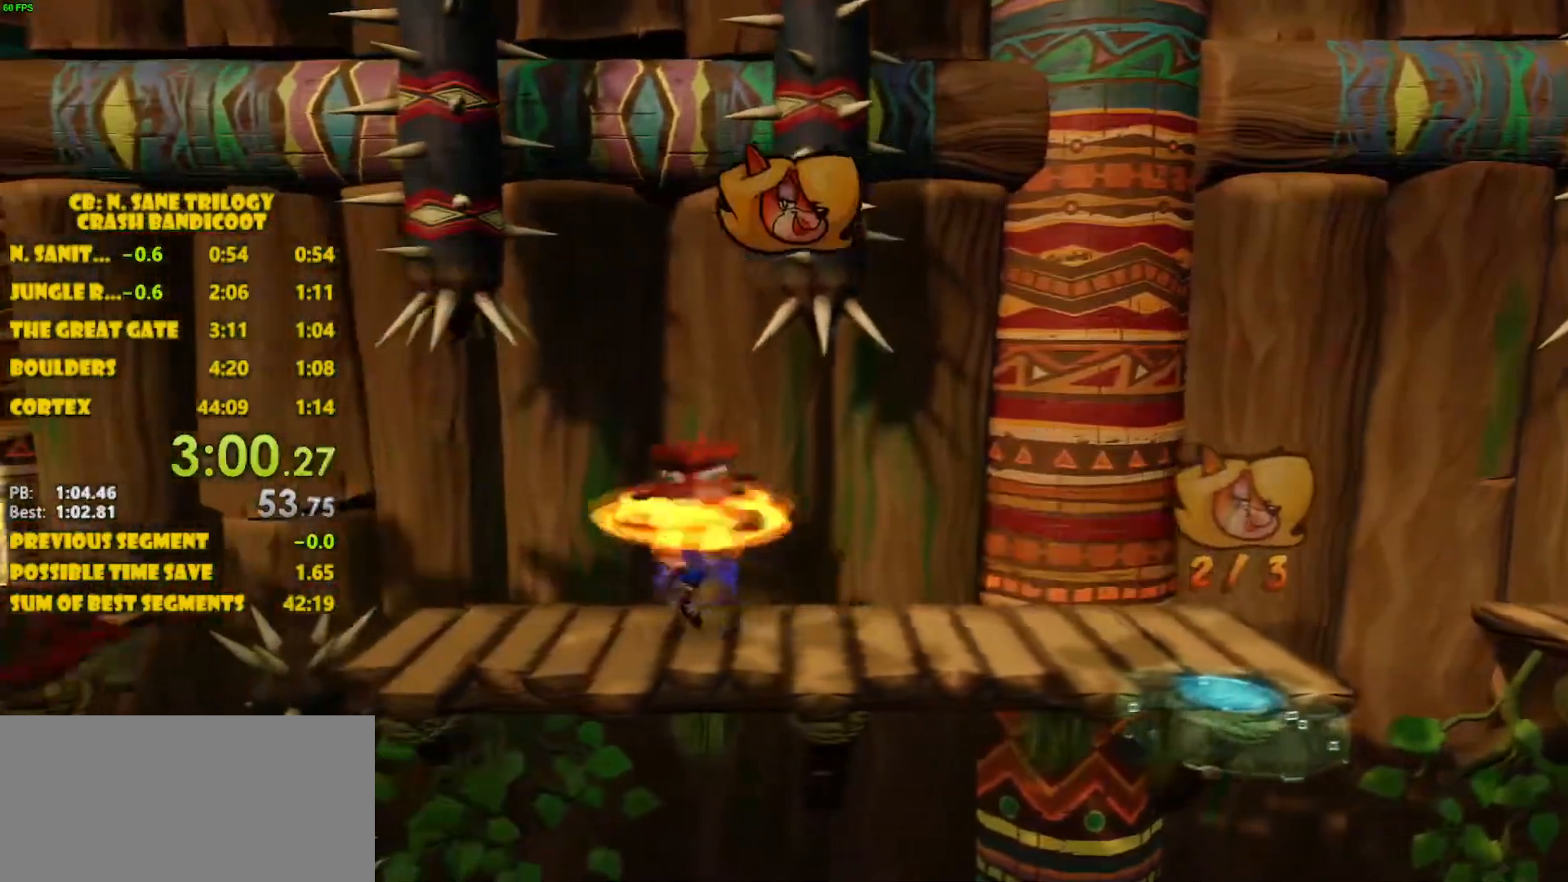
{"buttons": ["DPAD_LEFT"], "left_stick": "center", "events": [[67, "SQUARE", "up"]]}
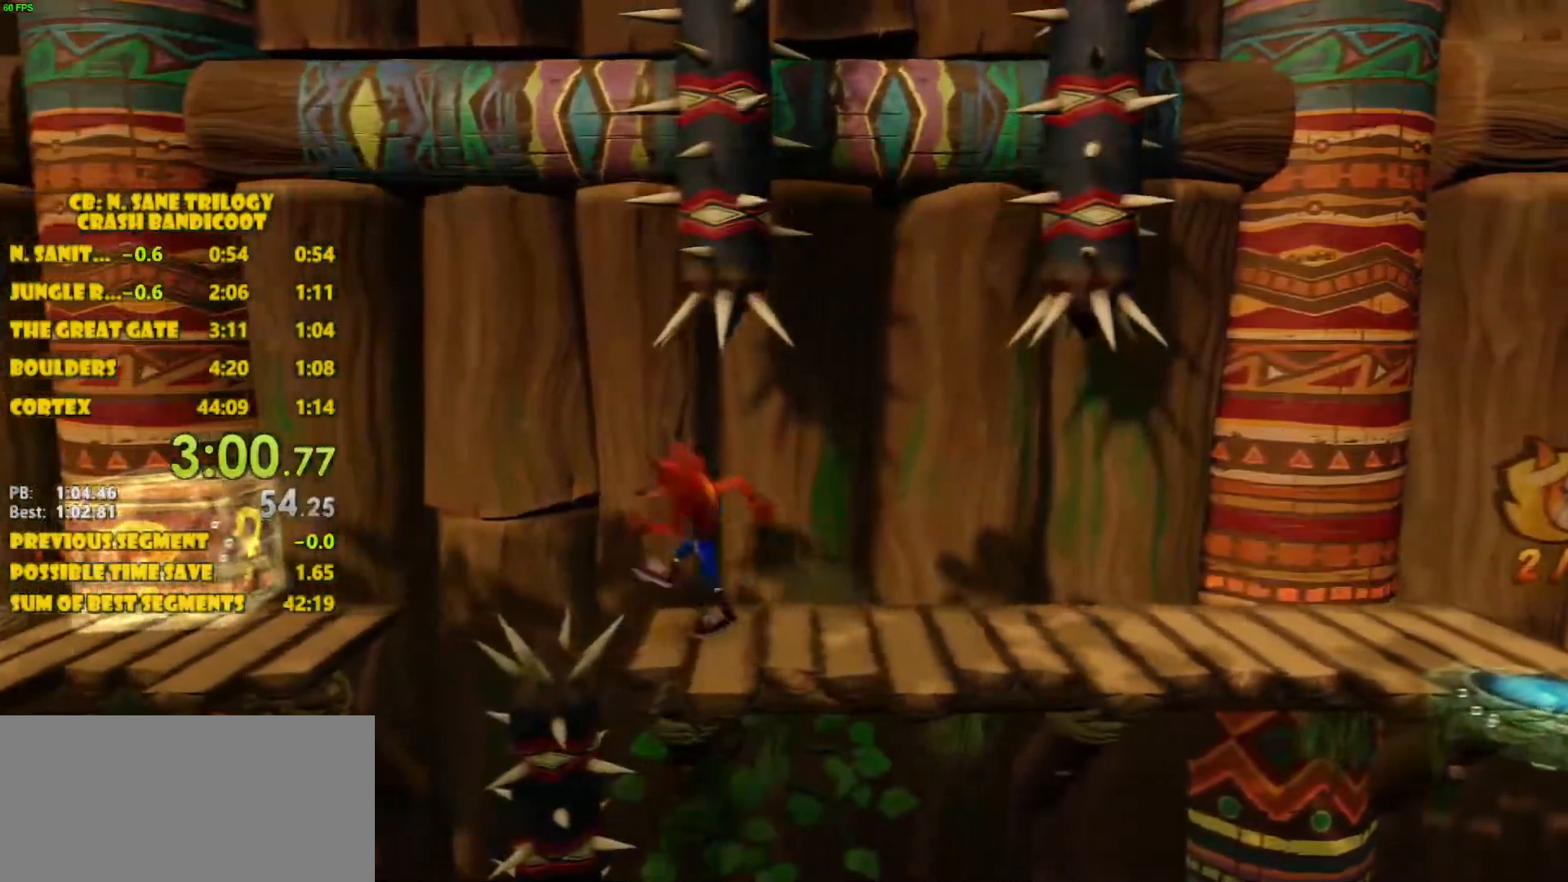
{"buttons": ["CROSS", "DPAD_LEFT"], "left_stick": "center", "events": [[117, "CROSS", "down"]]}
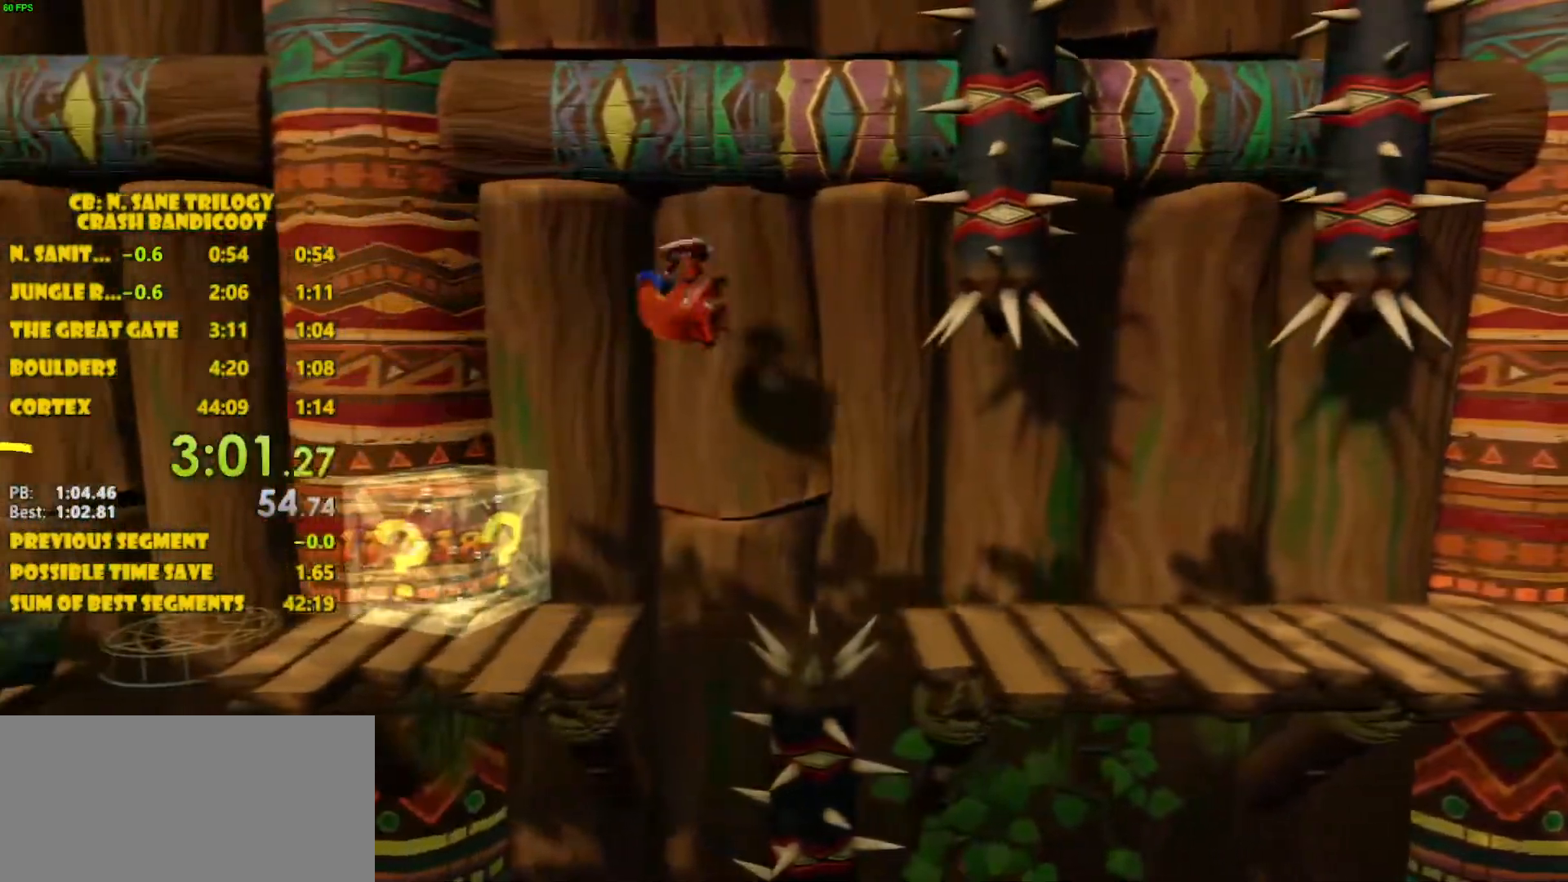
{"buttons": ["DPAD_LEFT"], "left_stick": "center", "events": [[17, "CROSS", "up"]]}